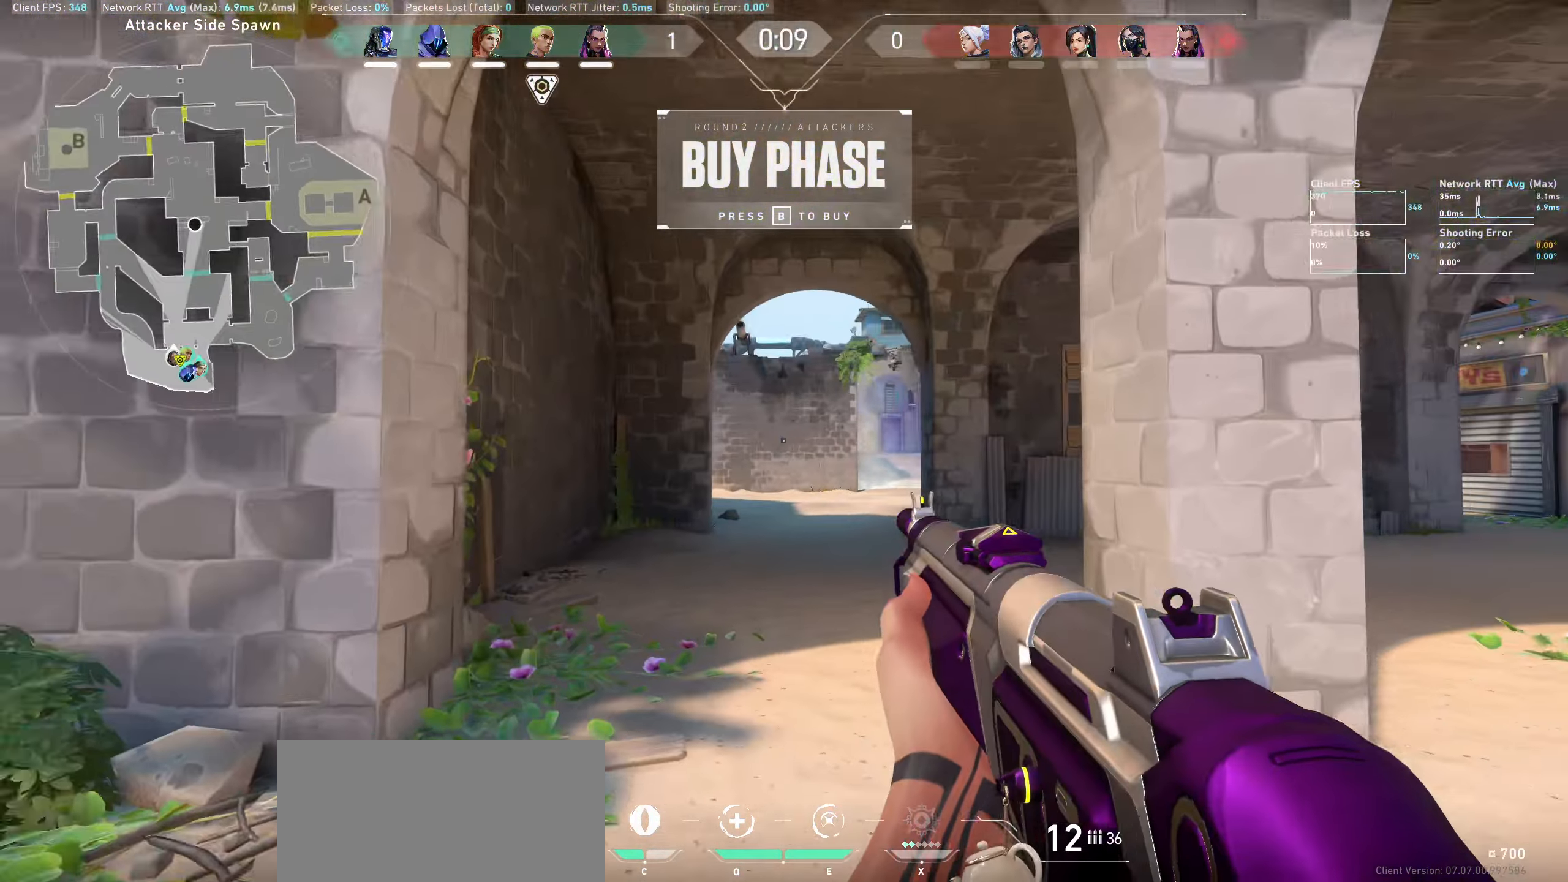
Gameplay with keyboard and mouse; each line is a JSON object with the keys and mouse buttons held at the frame after it. "events" lists presses ("down") and releases ("up") of "a", "ctrl", "d", "e", "q", "s", "shift", "space", "w", "mouse_left", "mouse_wheel" and "mouse_right" between this image and that frame as [ms after this image, input, new state], when the widget could be followed in between. "mouse_left", "mouse_wheel", "mouse_right" = the "left", "wheel", "right" buttons of the "mouse" list. No other keys are recorded. "wheel" means that the mouse wheel is clicked or scrolled. Not read: mouse_move.
{"keys": ["a", "w"], "mouse": [], "events": [[484, "a", "down"]]}
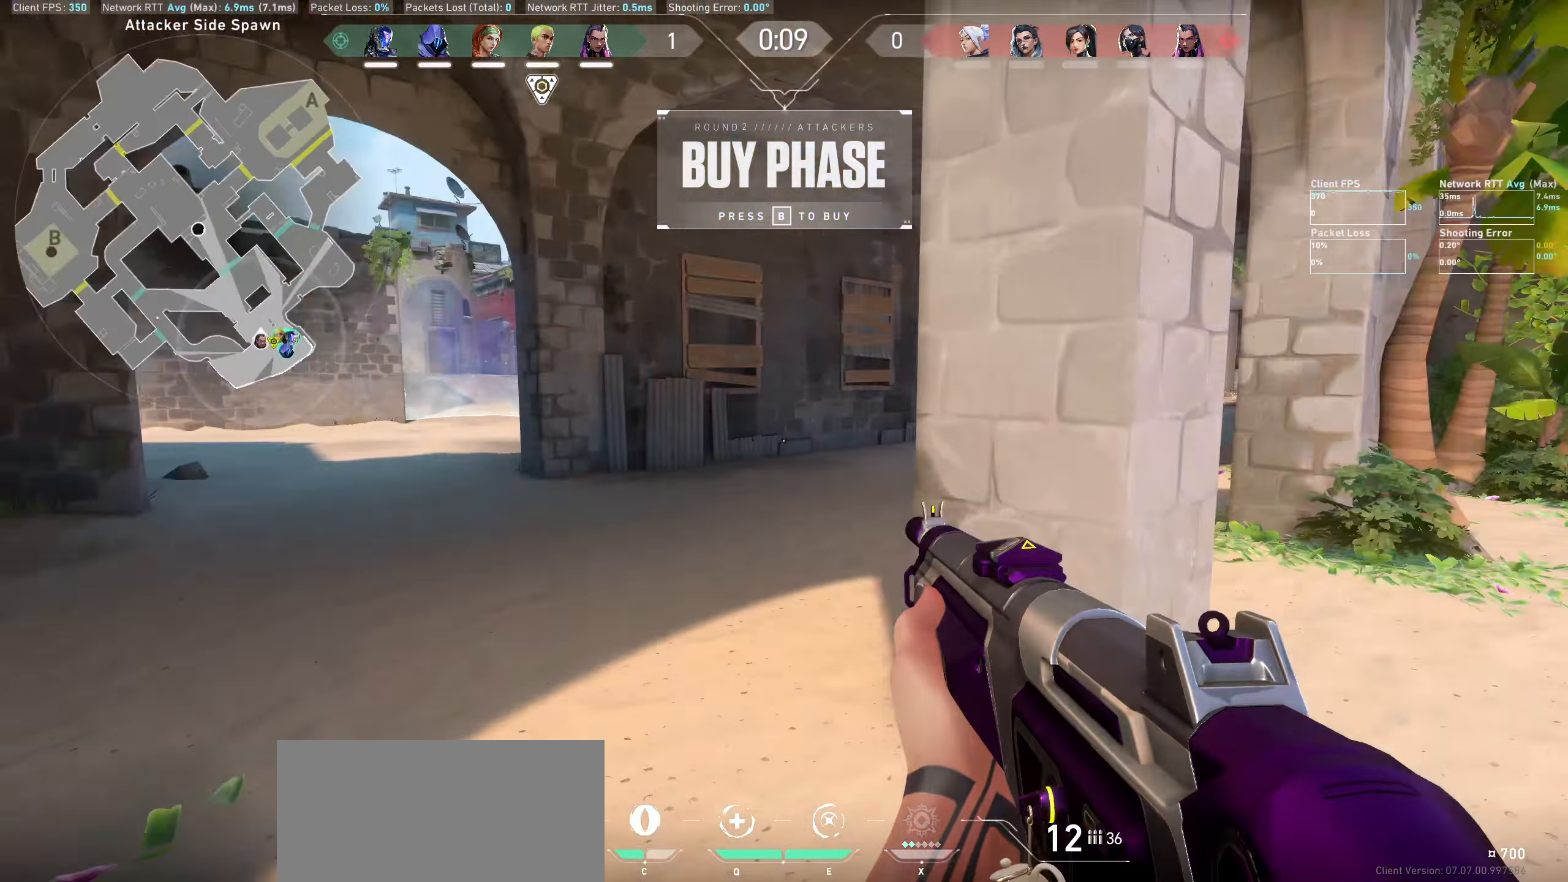
{"keys": ["a"], "mouse": [], "events": [[100, "w", "up"], [284, "w", "down"], [500, "w", "up"]]}
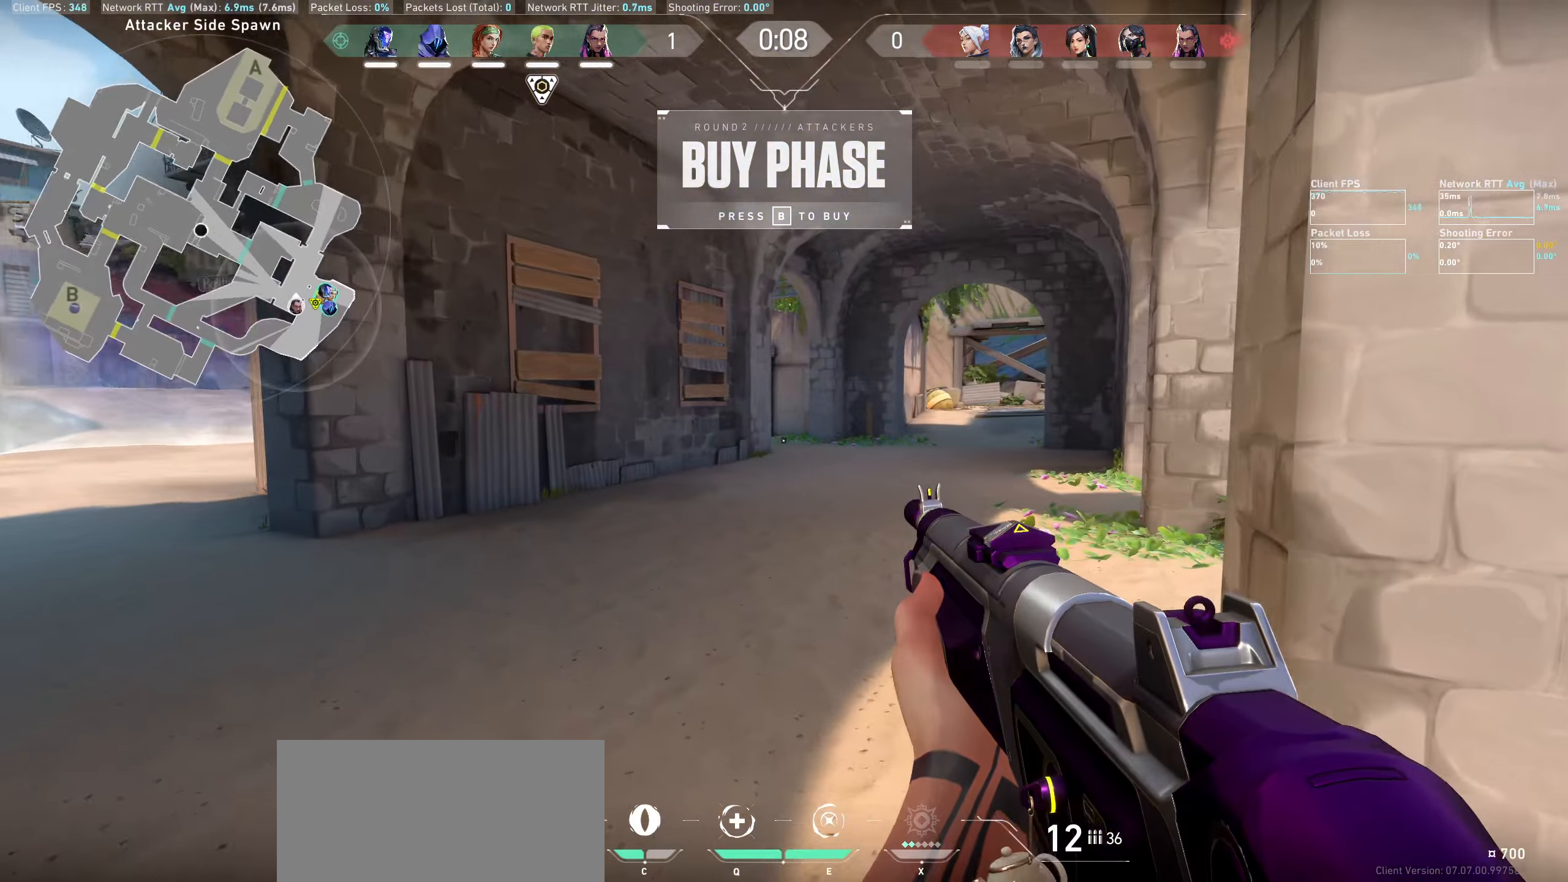
{"keys": ["a"], "mouse": [], "events": []}
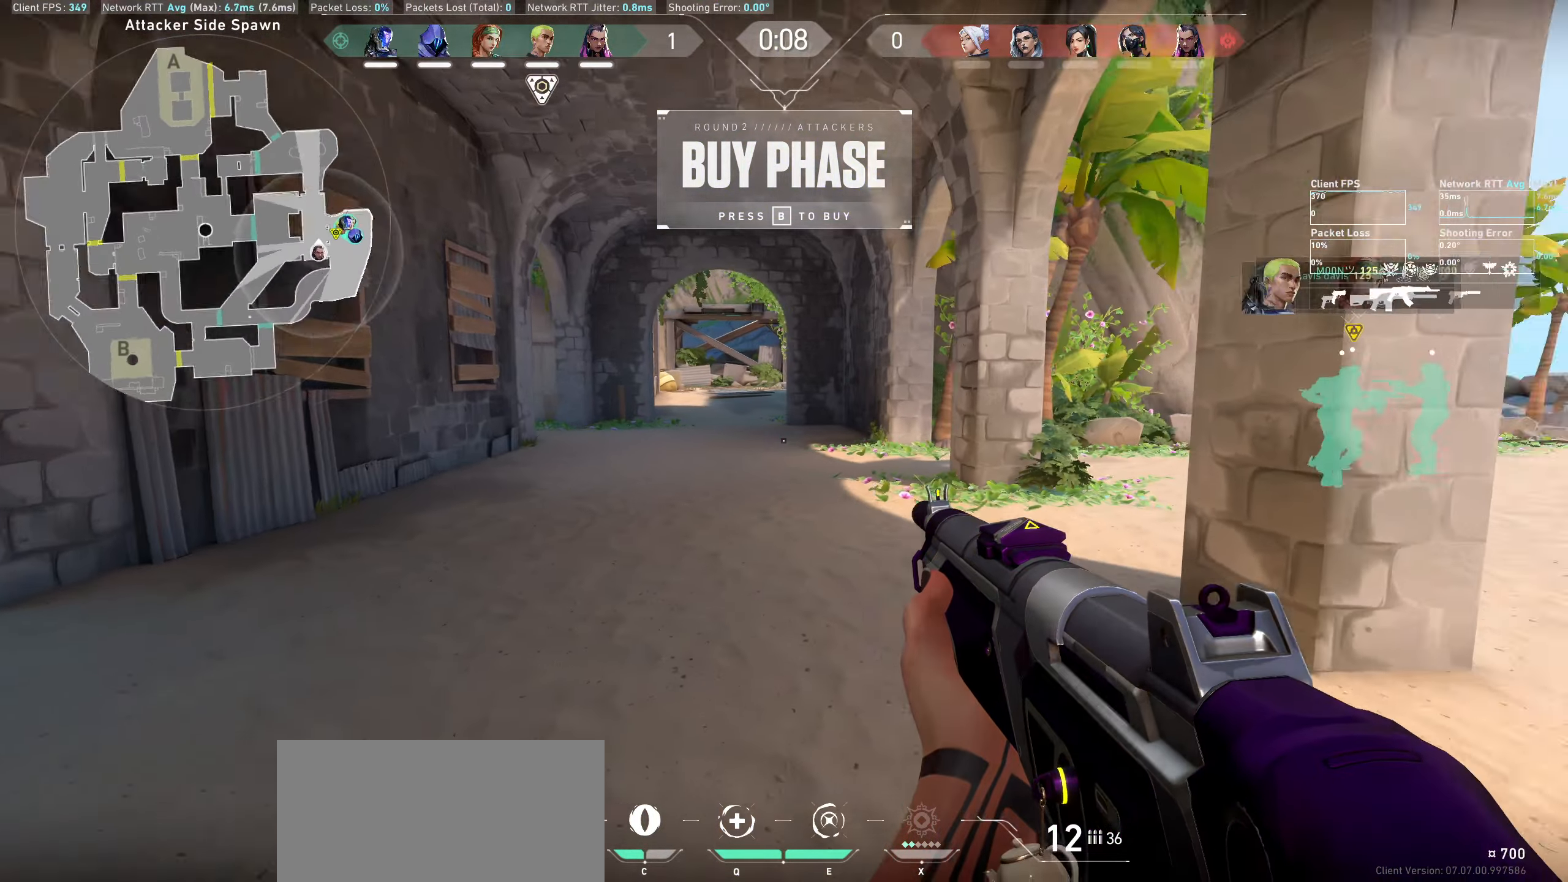
{"keys": ["a"], "mouse": [], "events": [[150, "a", "up"], [383, "a", "down"]]}
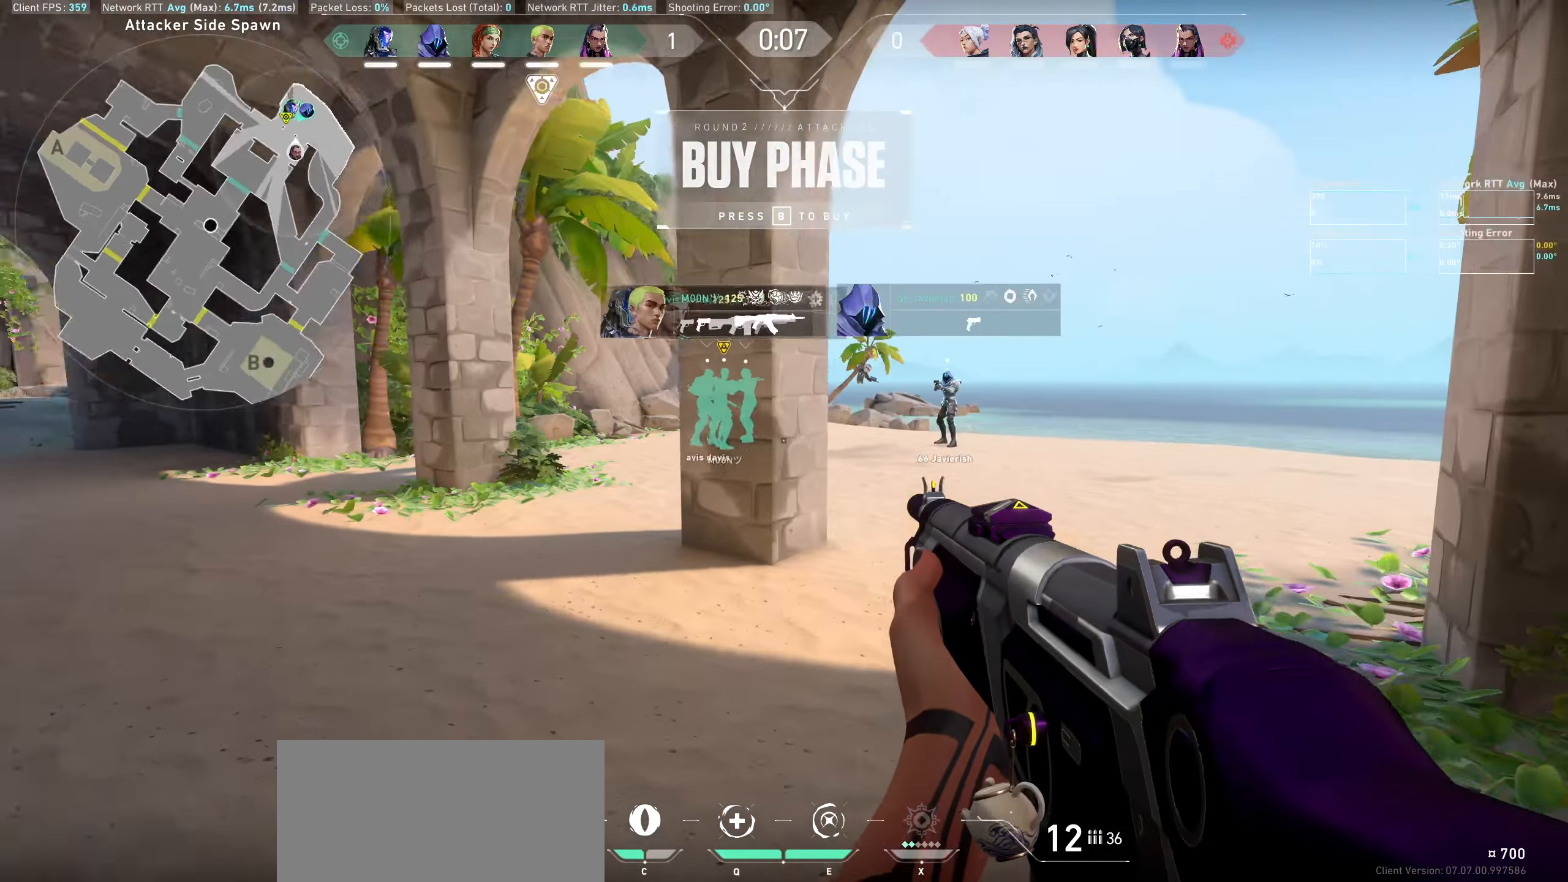
{"keys": ["a", "w"], "mouse": [], "events": [[400, "w", "down"]]}
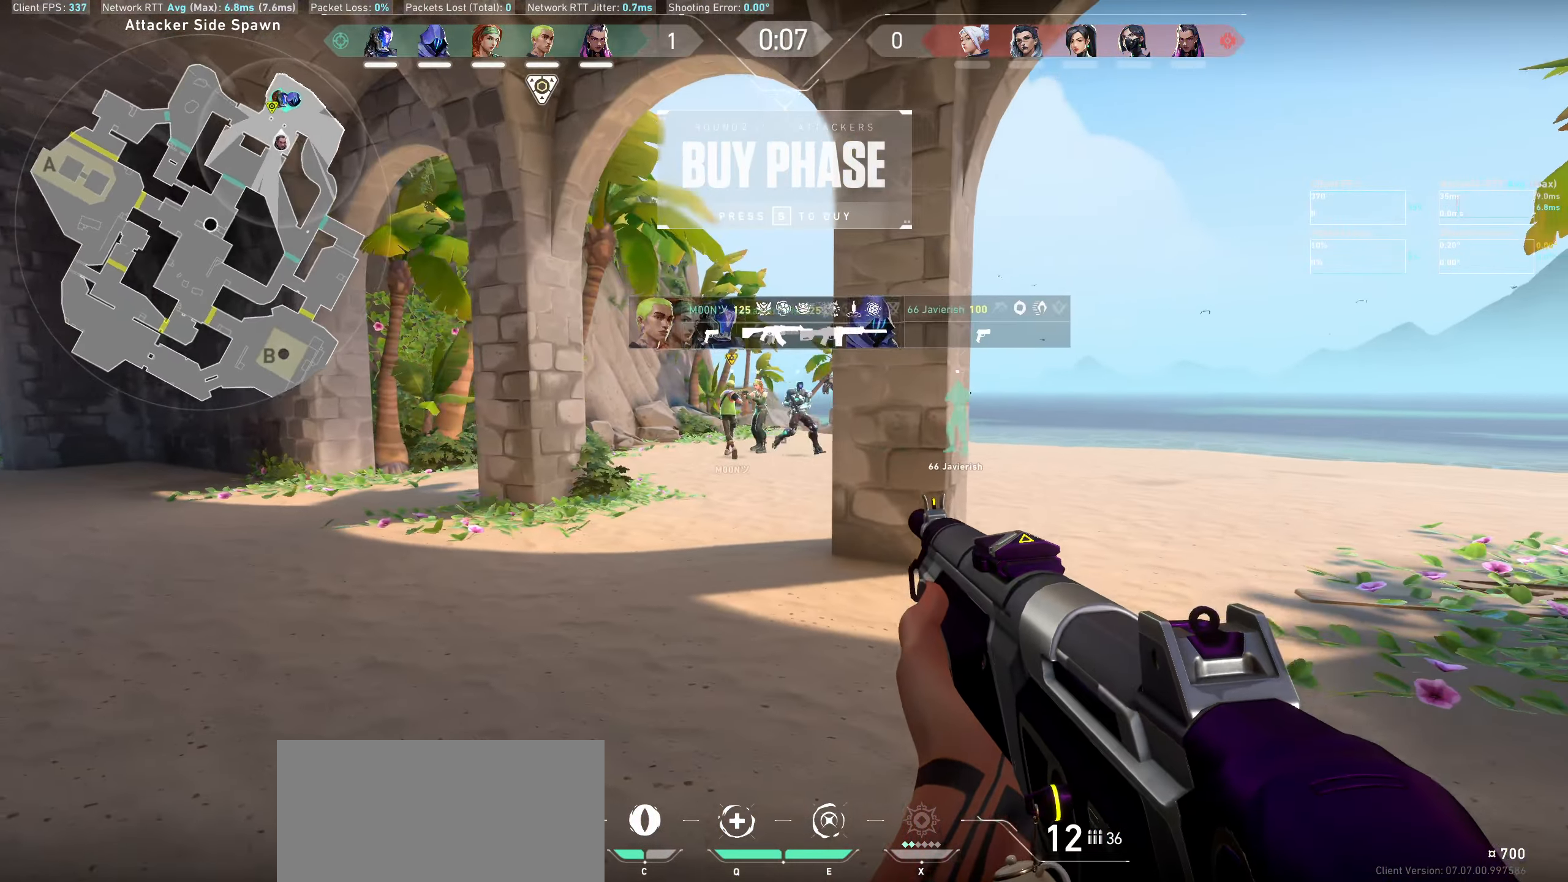
{"keys": [], "mouse": [], "events": [[183, "w", "up"], [366, "a", "up"]]}
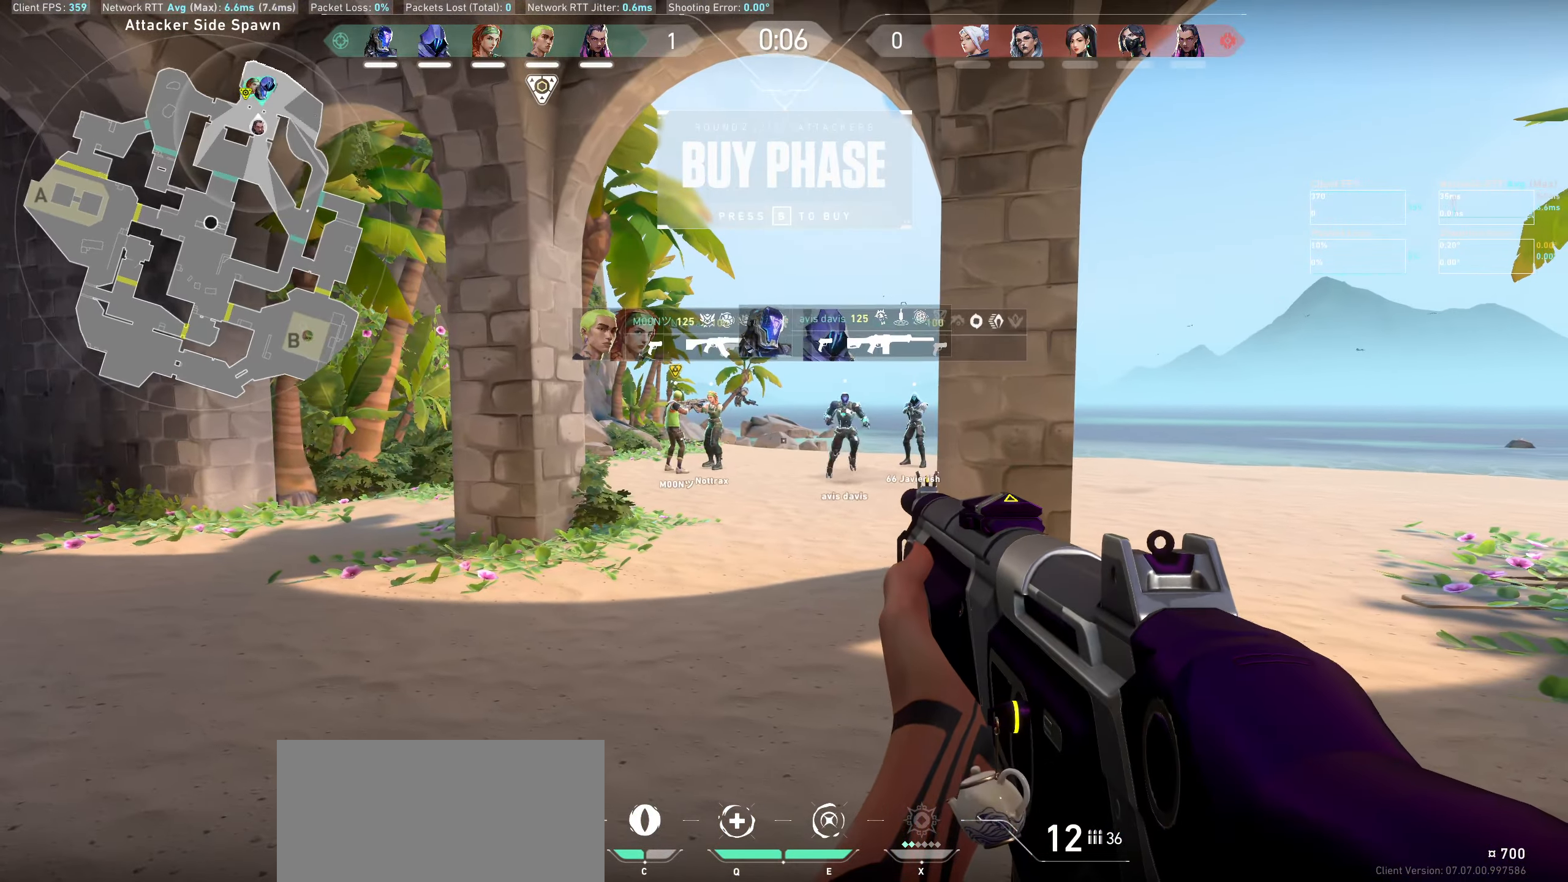
{"keys": ["d"], "mouse": [], "events": [[216, "d", "down"]]}
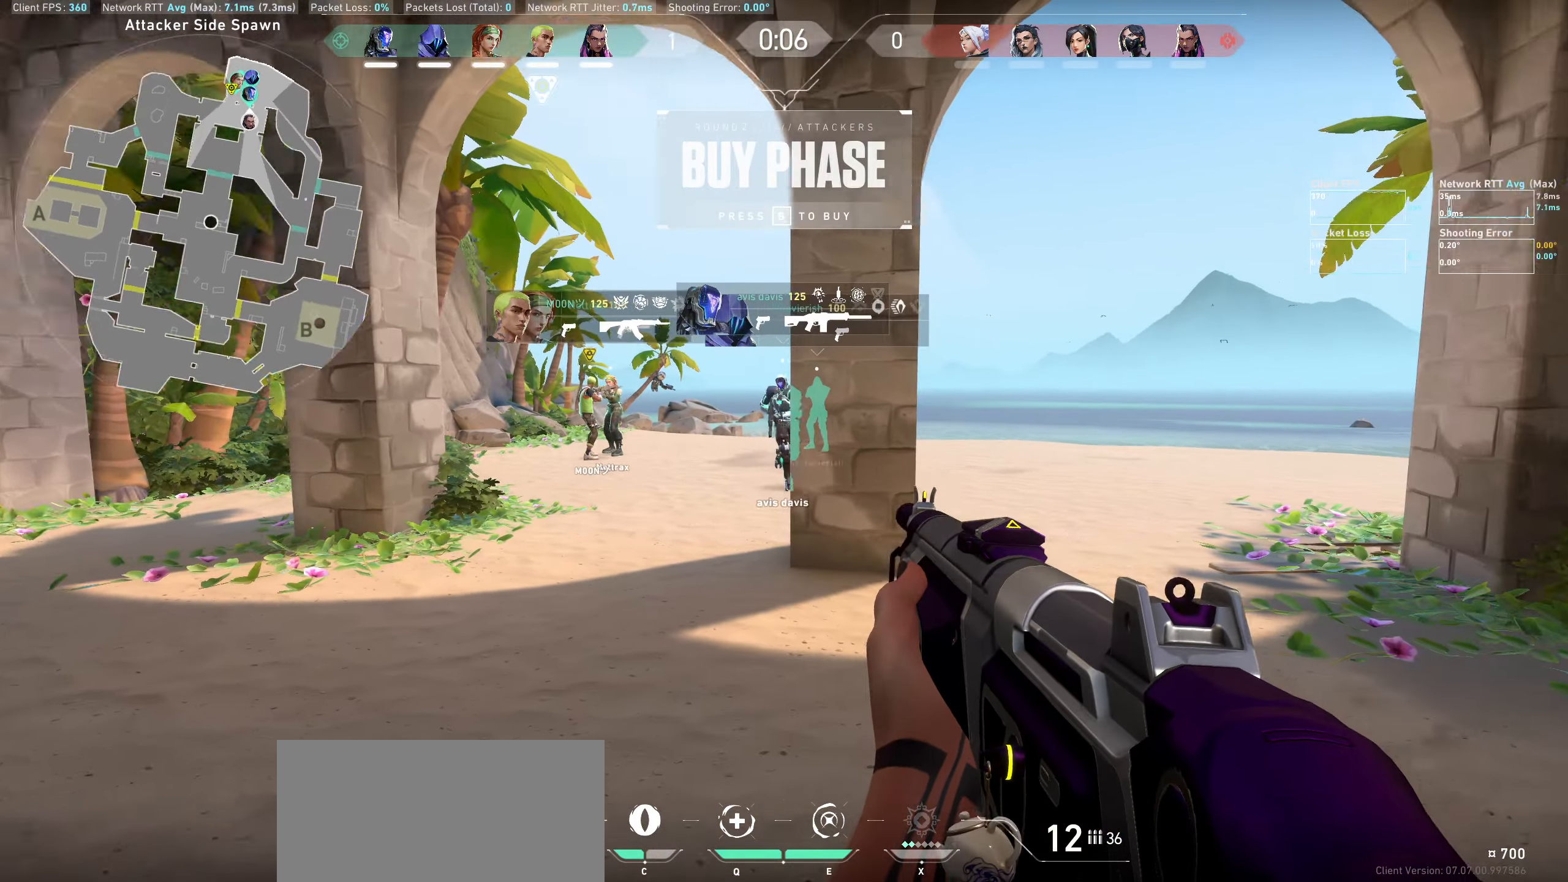
{"keys": [], "mouse": [], "events": [[250, "d", "up"]]}
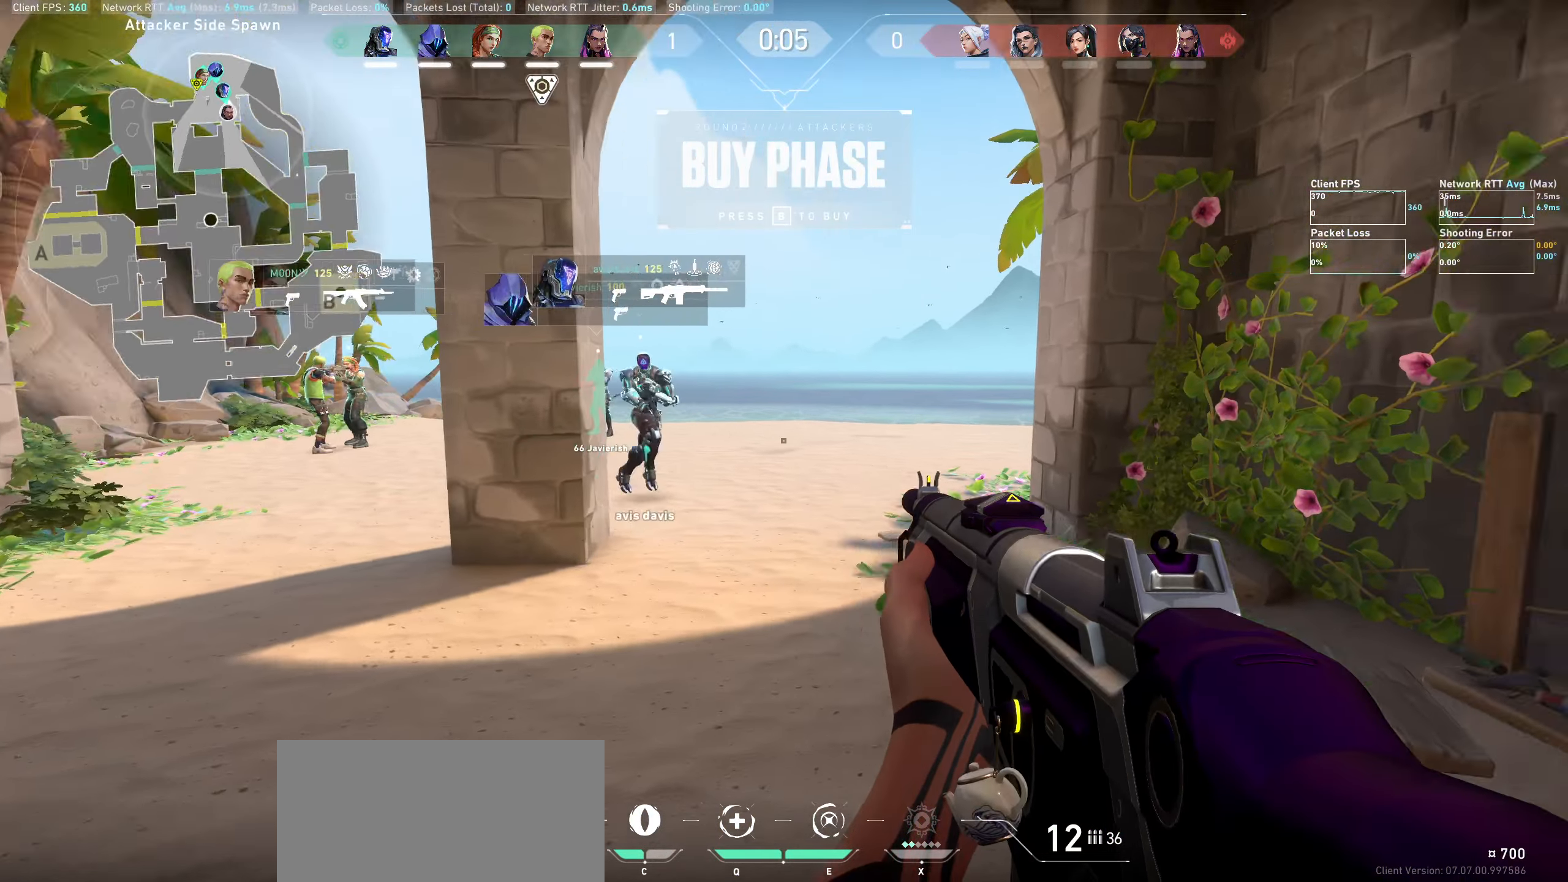
{"keys": ["d", "w"], "mouse": [], "events": [[16, "d", "down"], [250, "w", "down"]]}
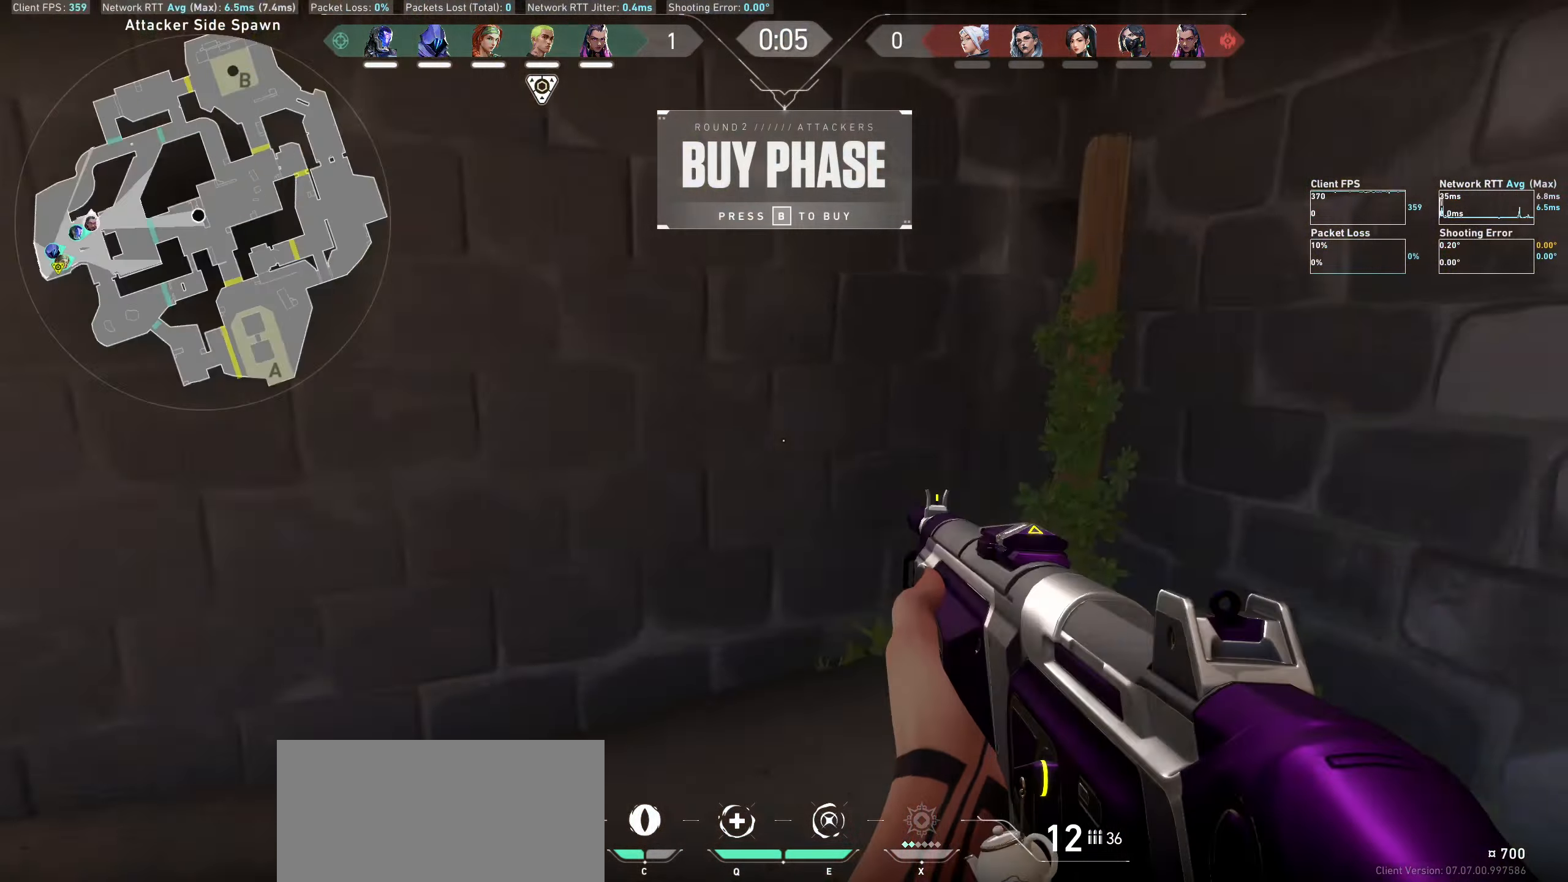
{"keys": [], "mouse": [], "events": [[466, "w", "up"], [500, "d", "up"]]}
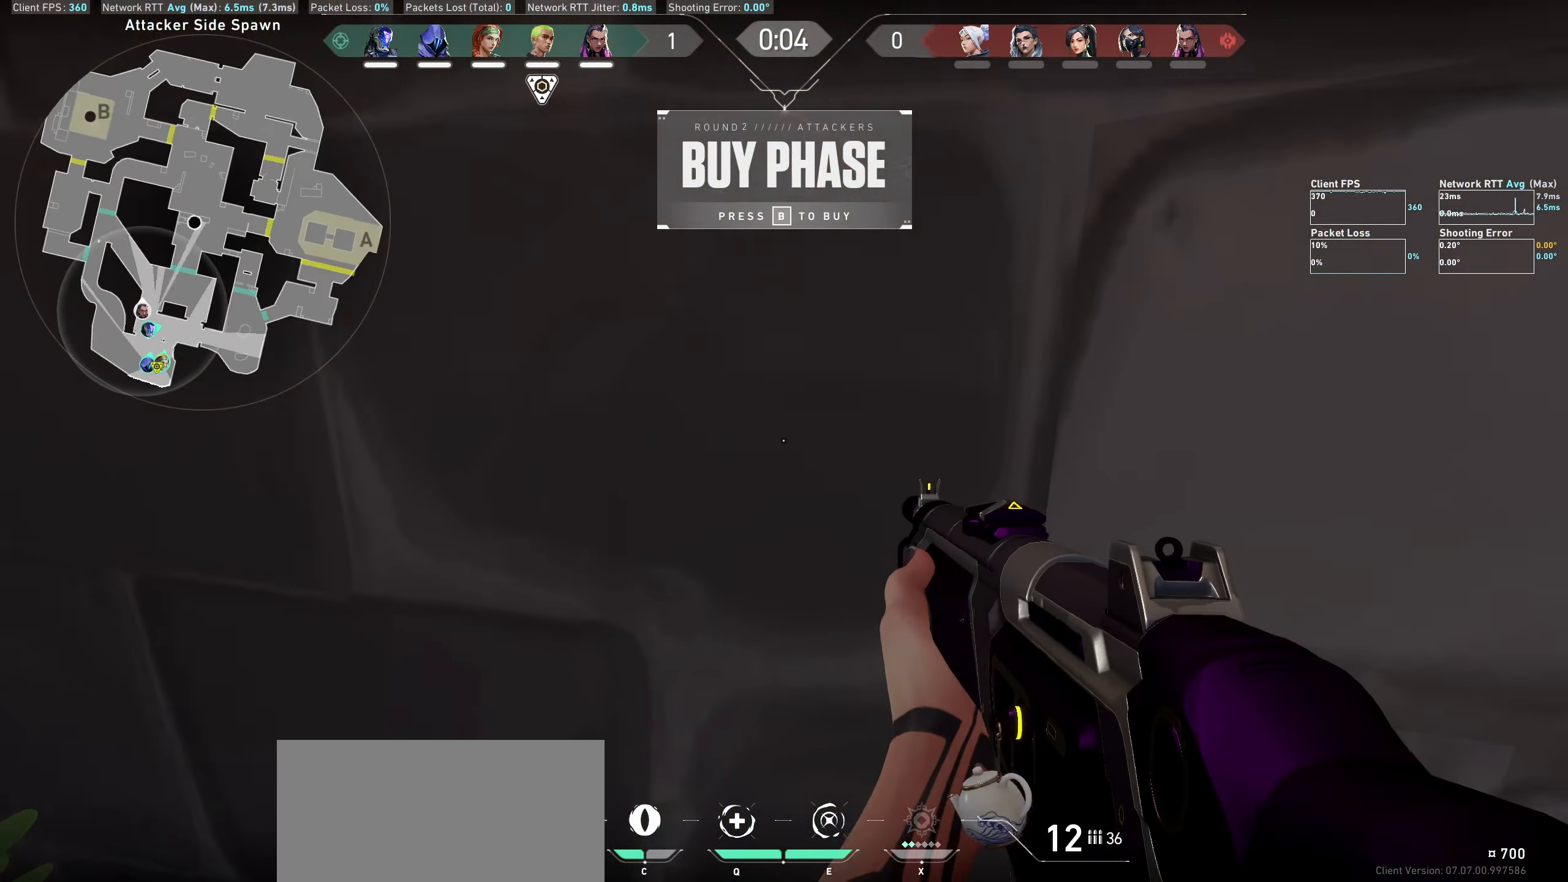
{"keys": ["d"], "mouse": [], "events": [[166, "d", "down"]]}
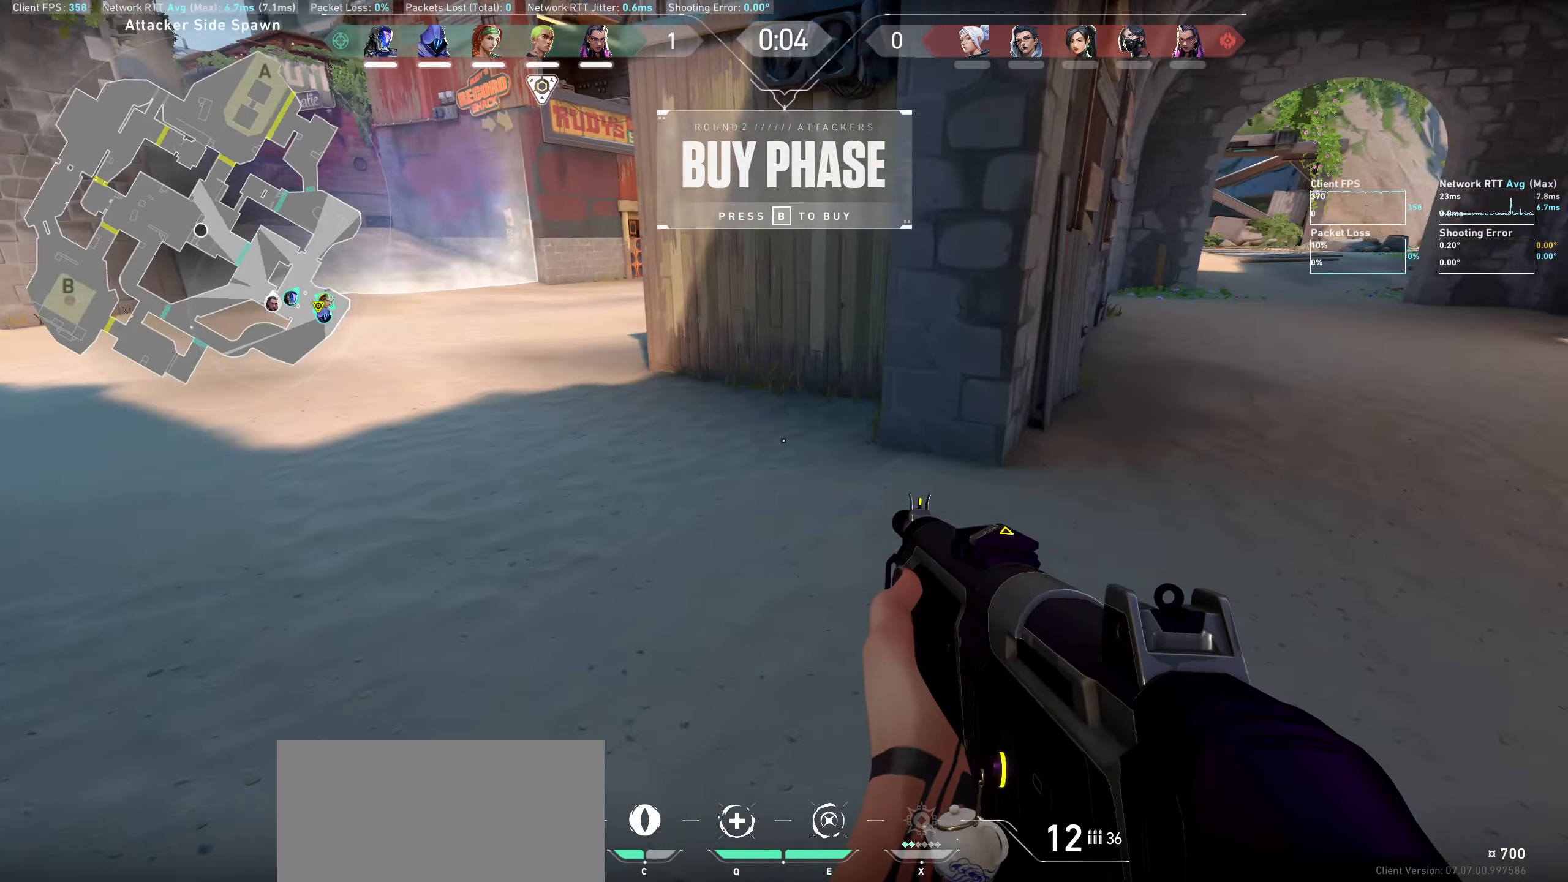
{"keys": ["w"], "mouse": [], "events": [[33, "w", "down"], [150, "d", "up"]]}
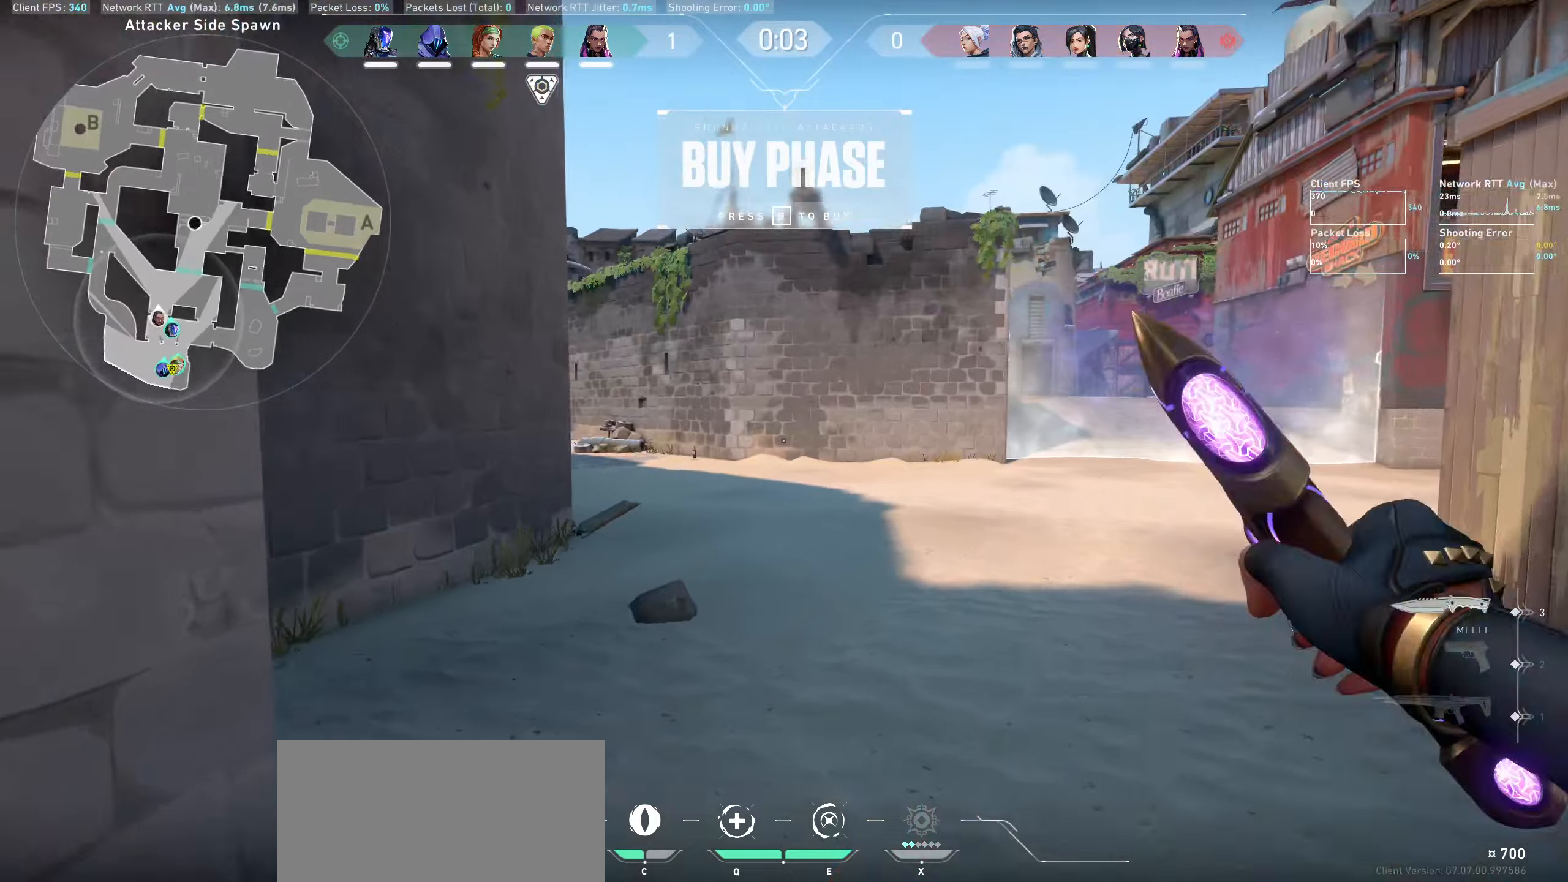
{"keys": ["w"], "mouse": [], "events": []}
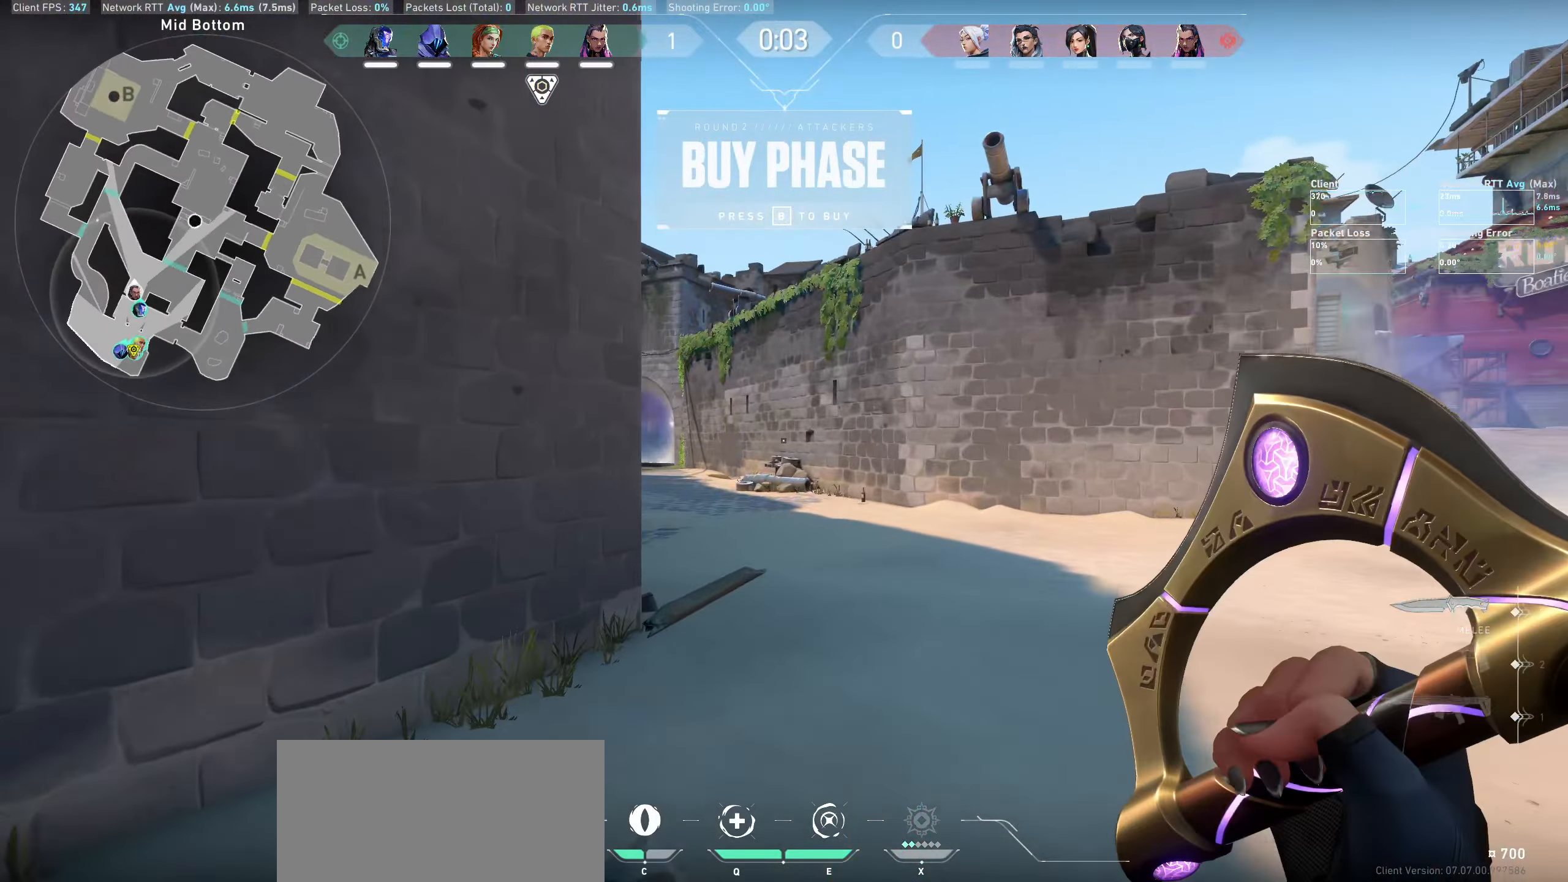
{"keys": ["w"], "mouse": [], "events": []}
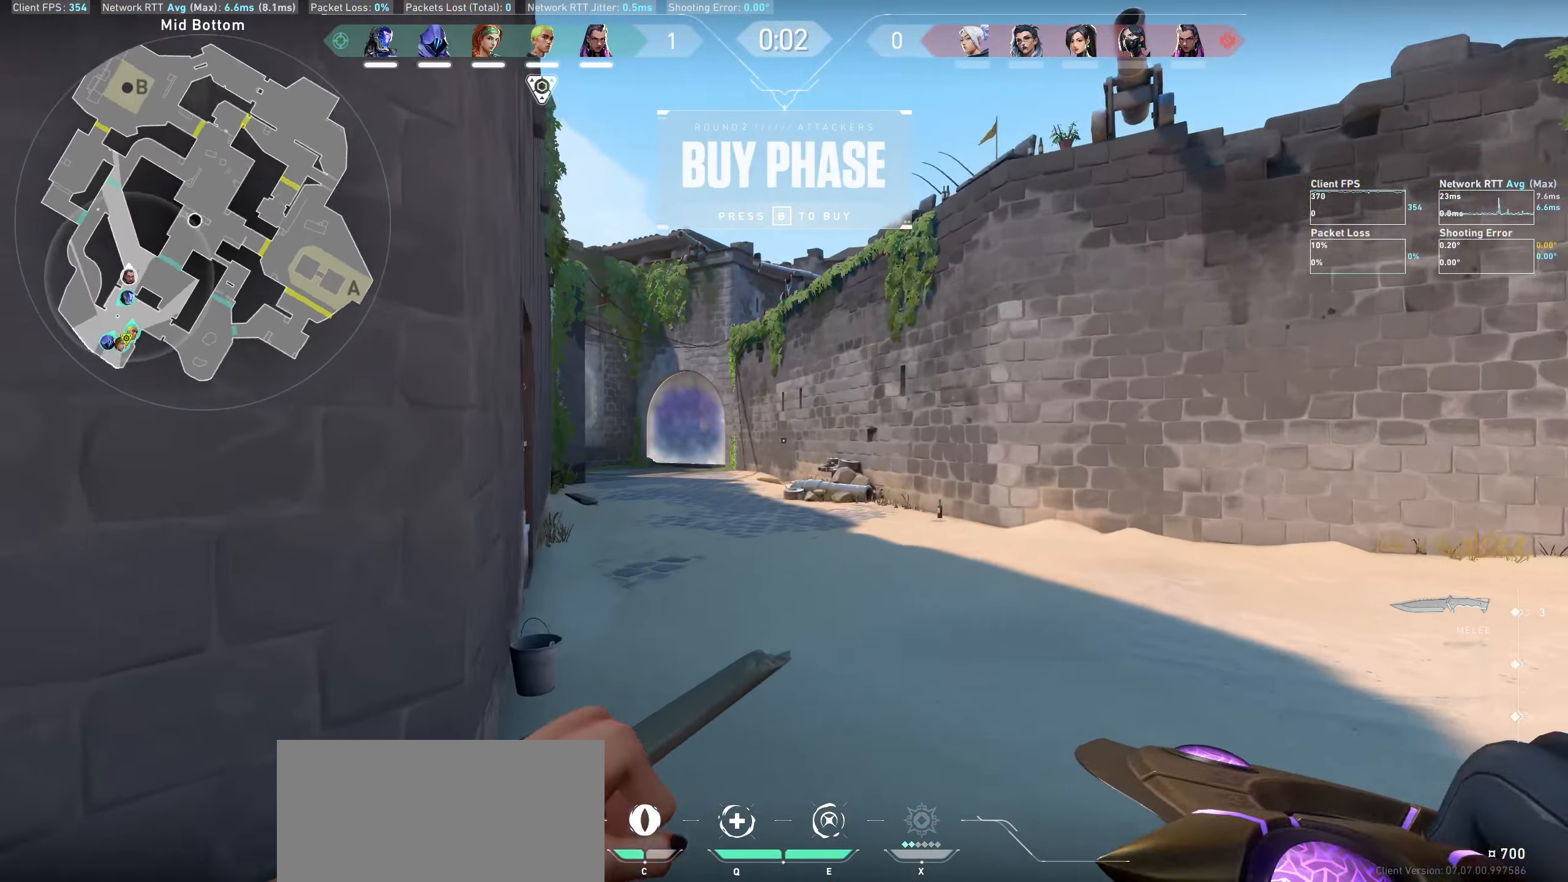
{"keys": ["w"], "mouse": [], "events": []}
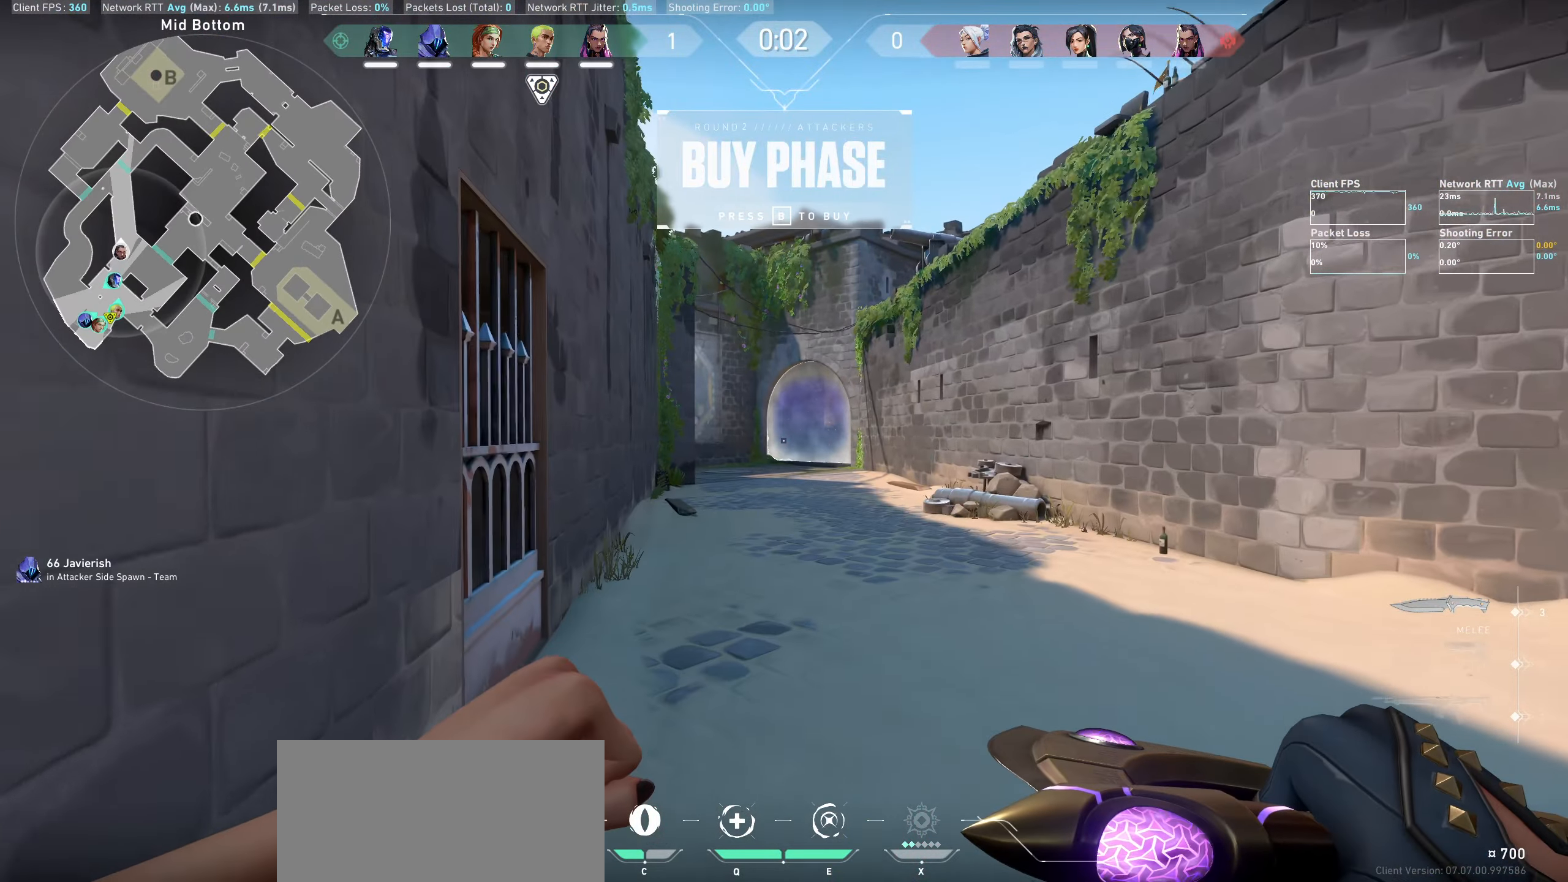
{"keys": ["w"], "mouse": [], "events": []}
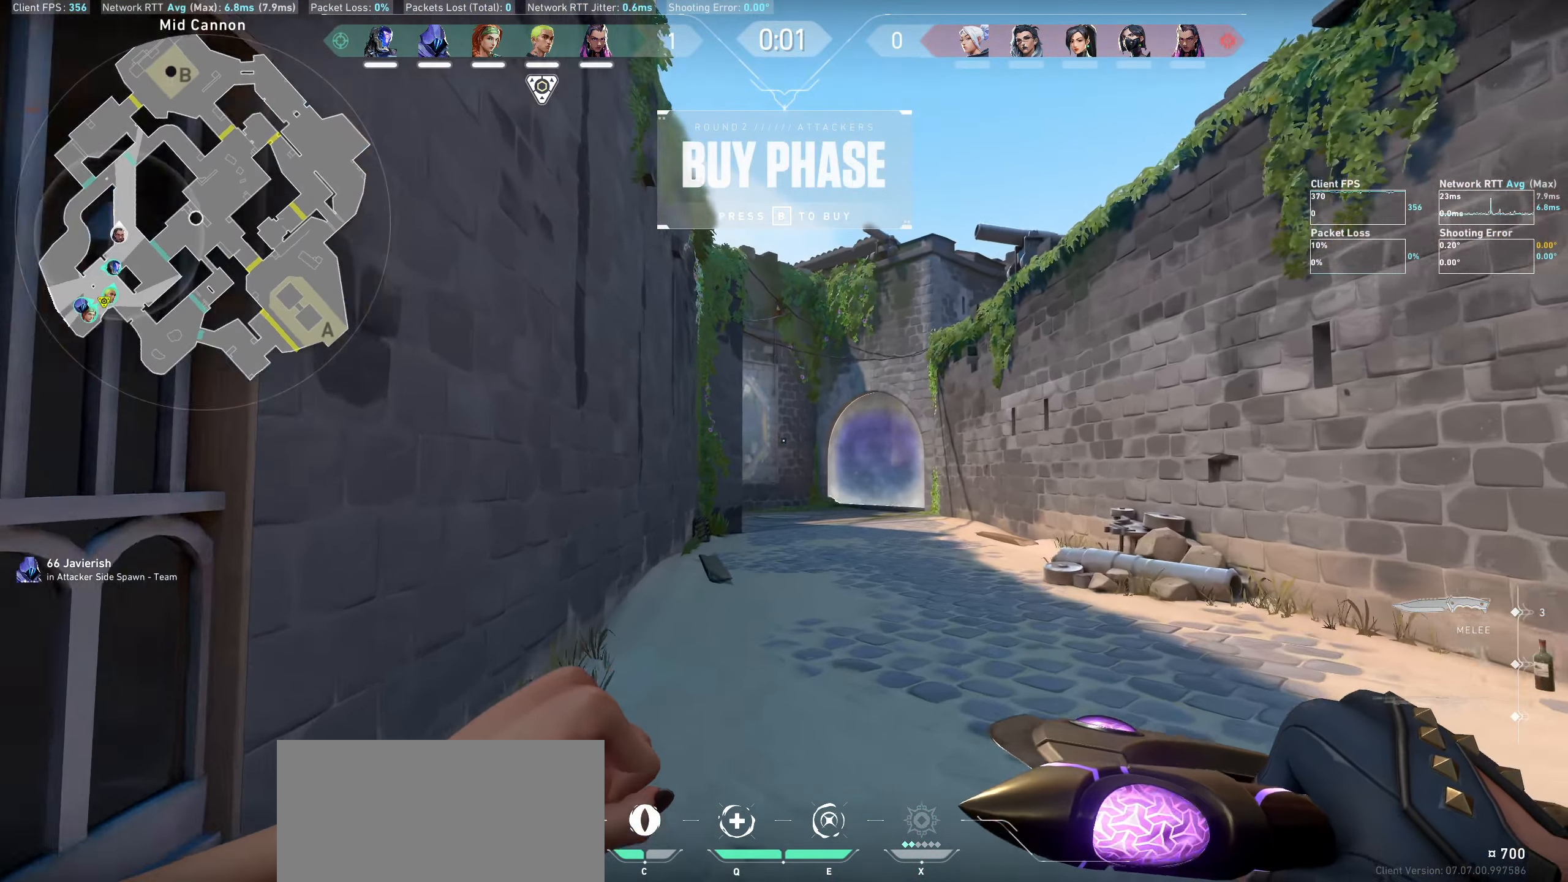
{"keys": ["w"], "mouse": [], "events": []}
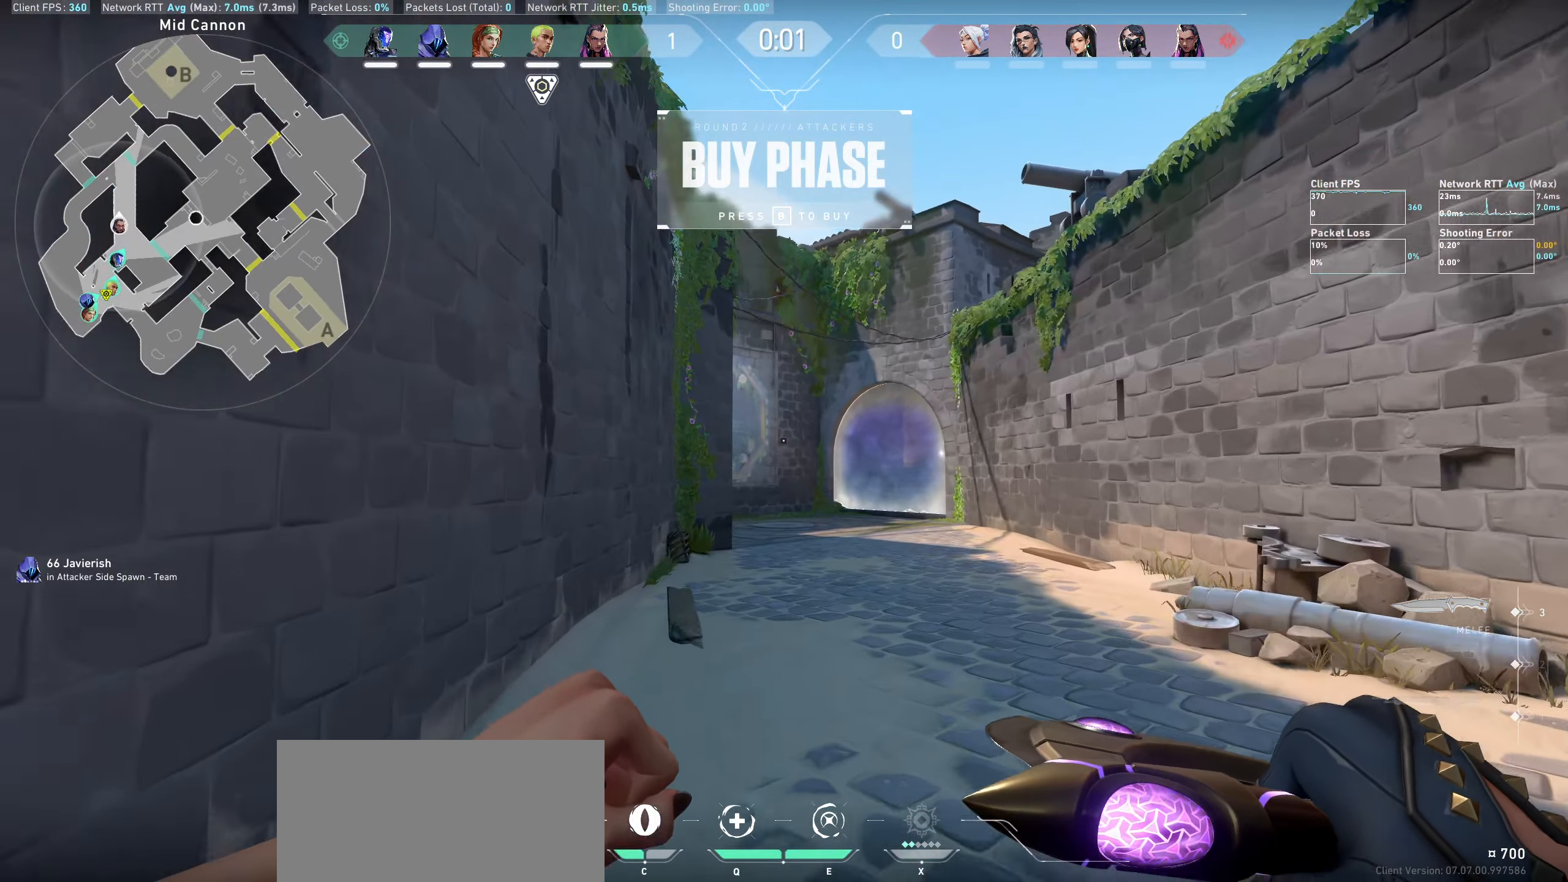
{"keys": ["w"], "mouse": [], "events": []}
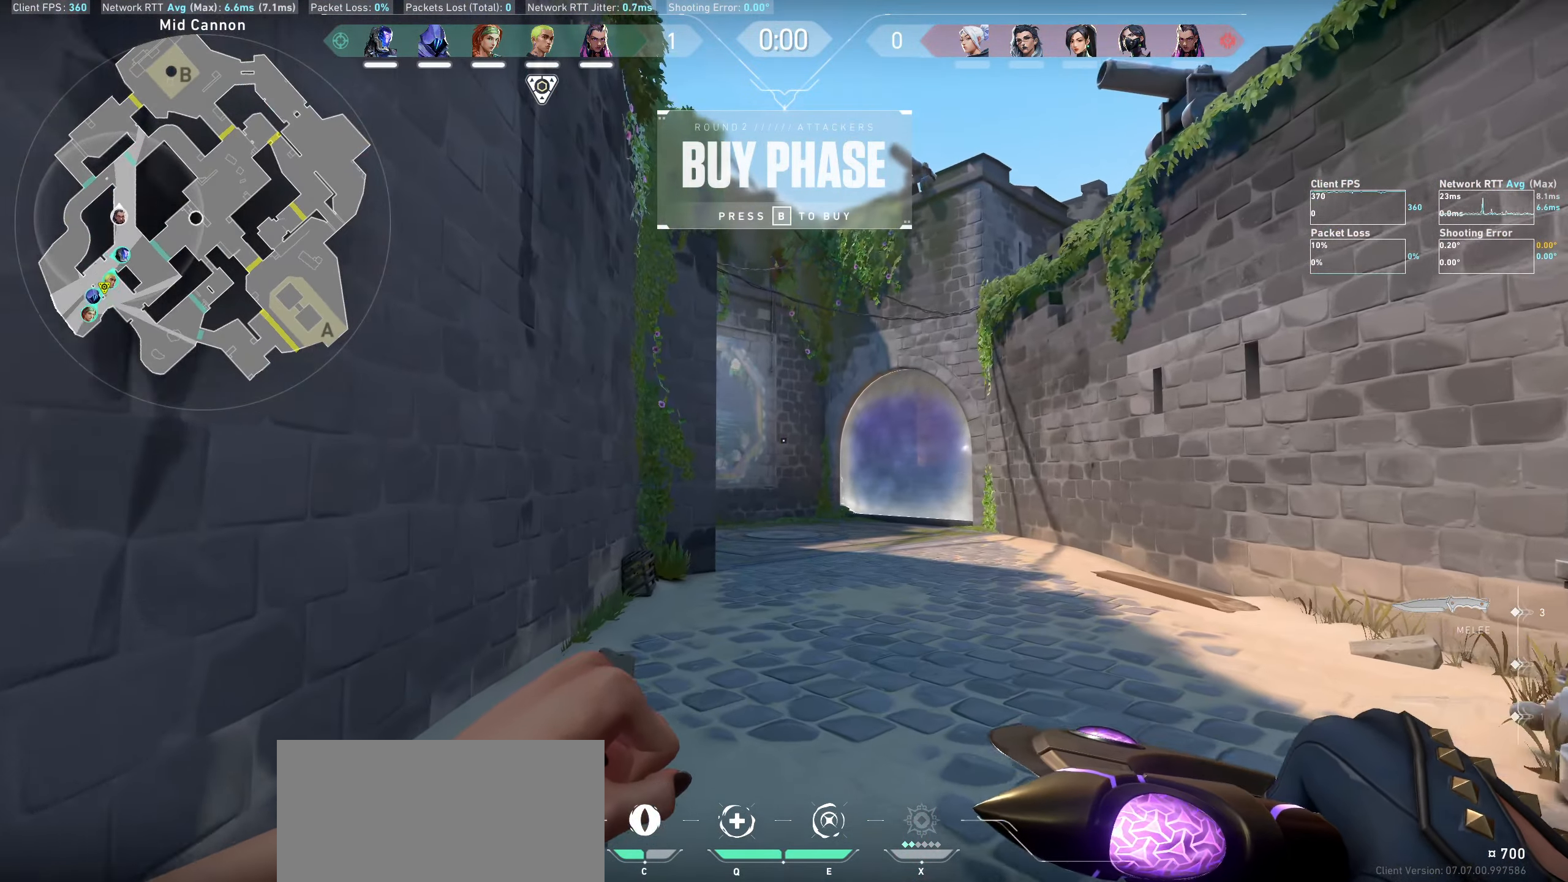
{"keys": ["w"], "mouse": [], "events": []}
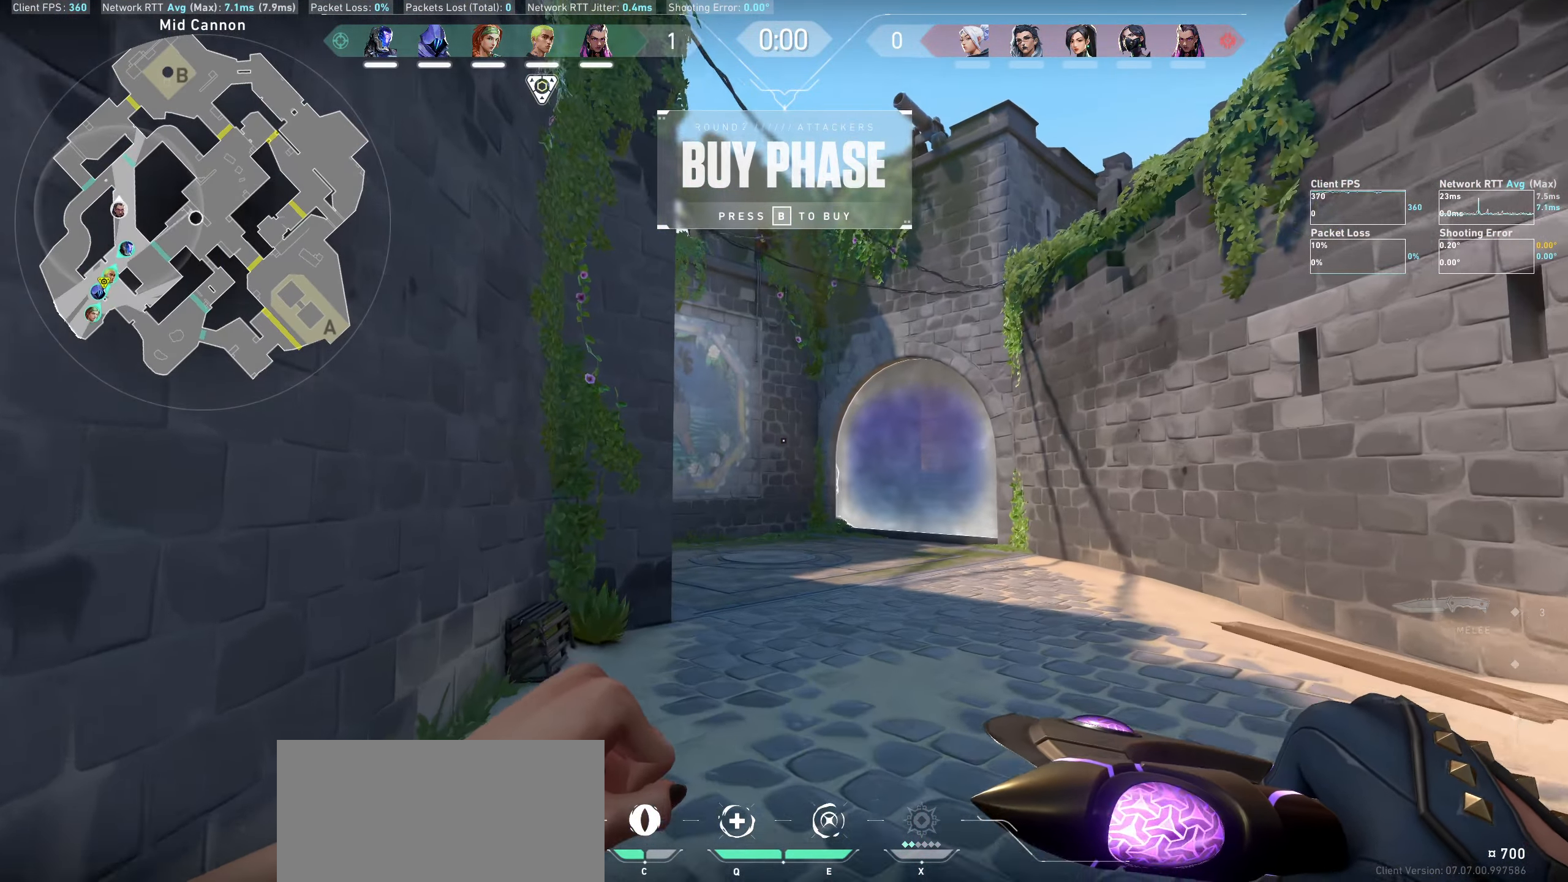
{"keys": ["w"], "mouse": [], "events": []}
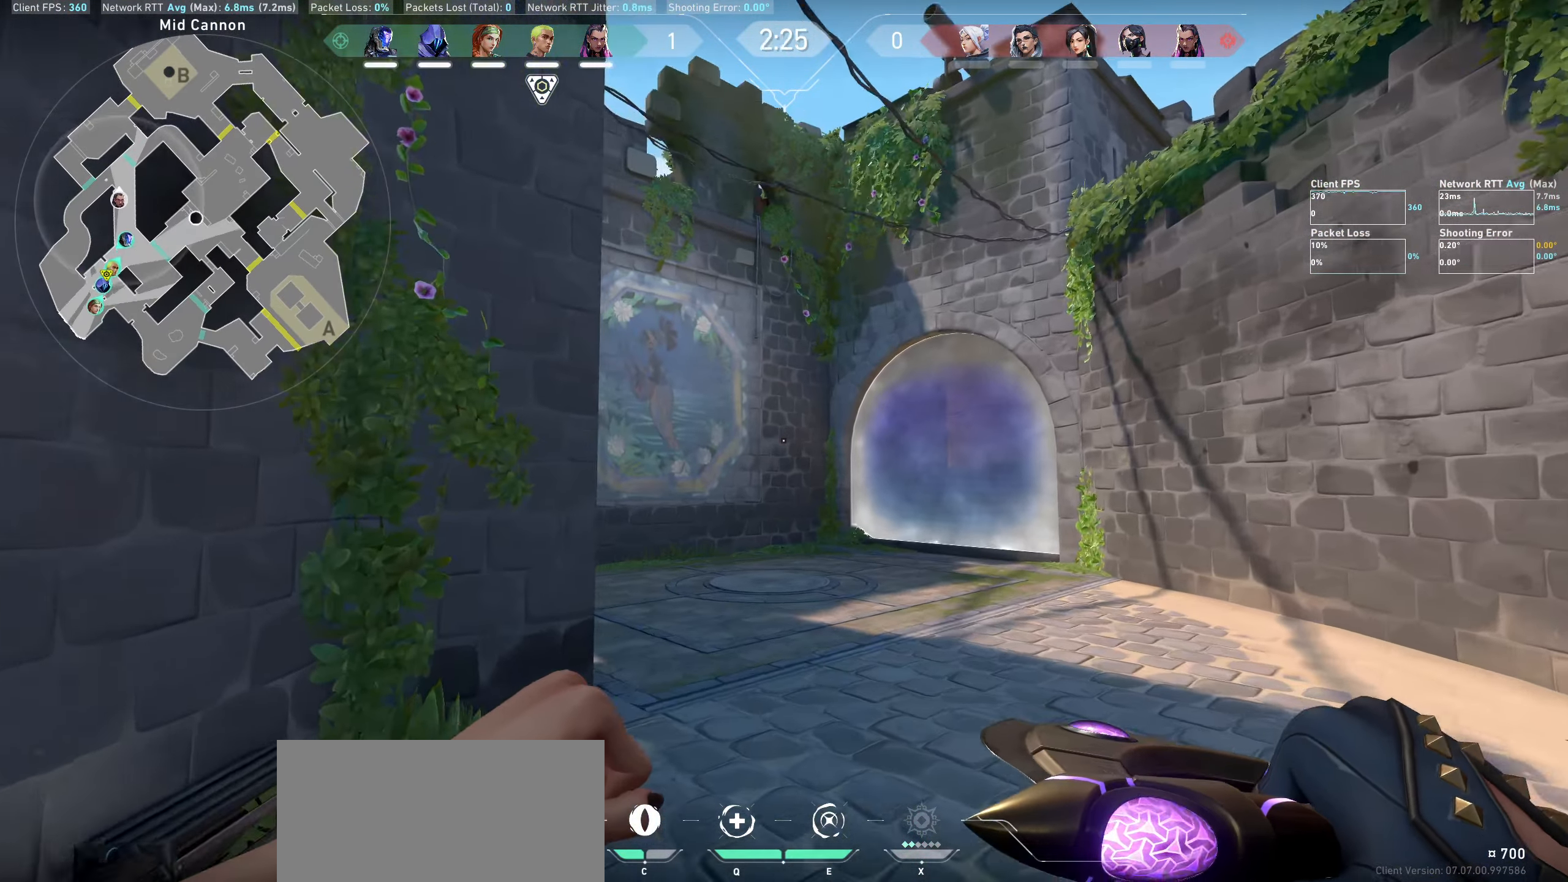
{"keys": ["d", "w"], "mouse": [], "events": [[467, "d", "down"]]}
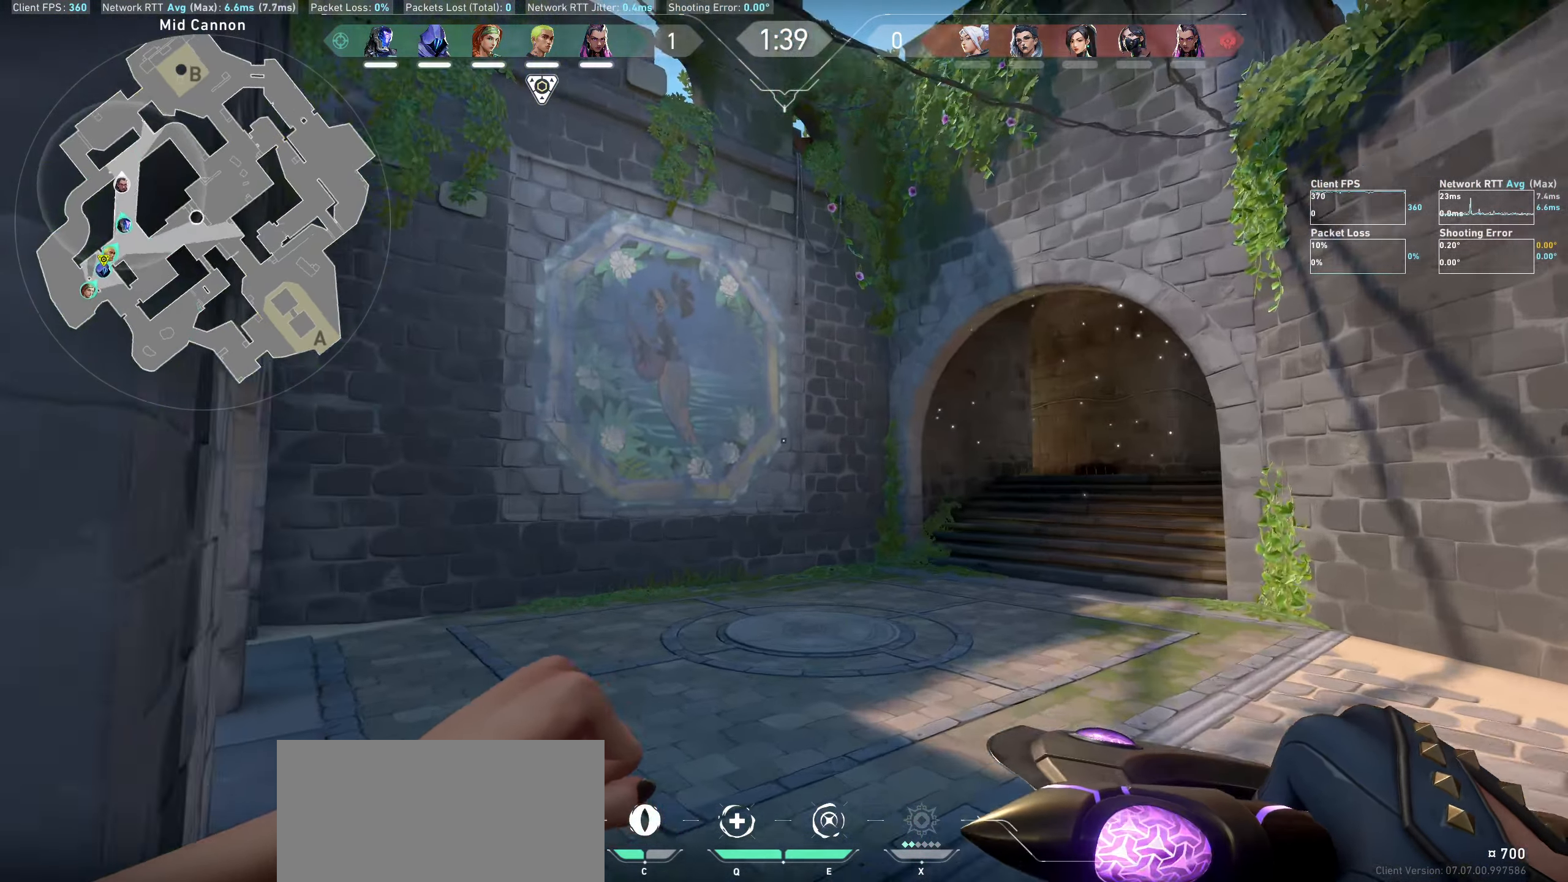
{"keys": ["w"], "mouse": [], "events": [[83, "d", "up"]]}
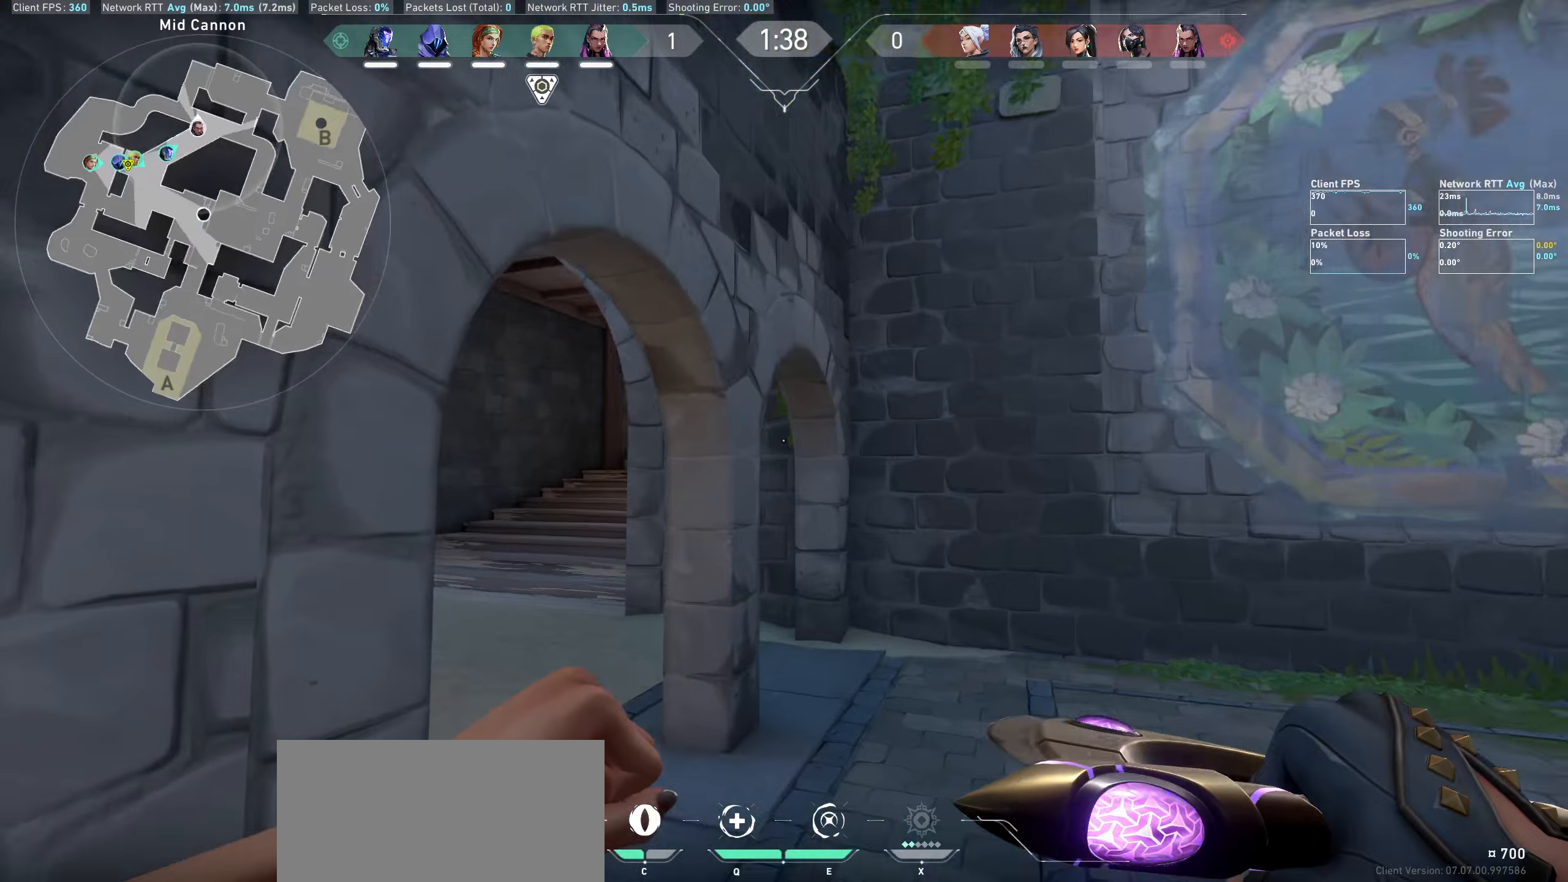
{"keys": ["a", "w"], "mouse": [], "events": [[200, "a", "down"]]}
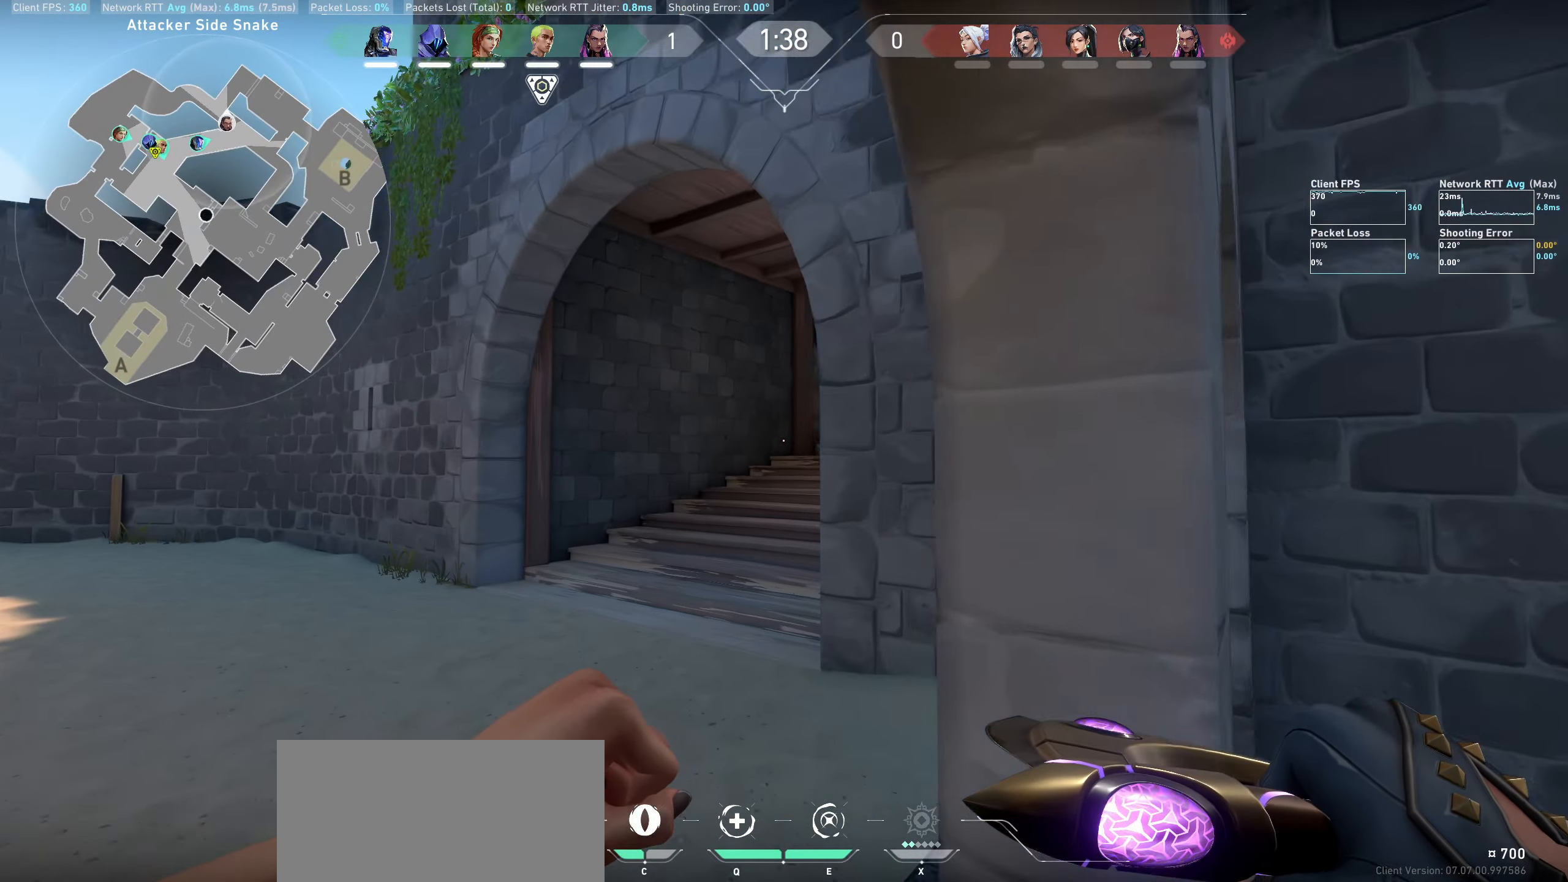
{"keys": ["w"], "mouse": [], "events": [[117, "a", "up"]]}
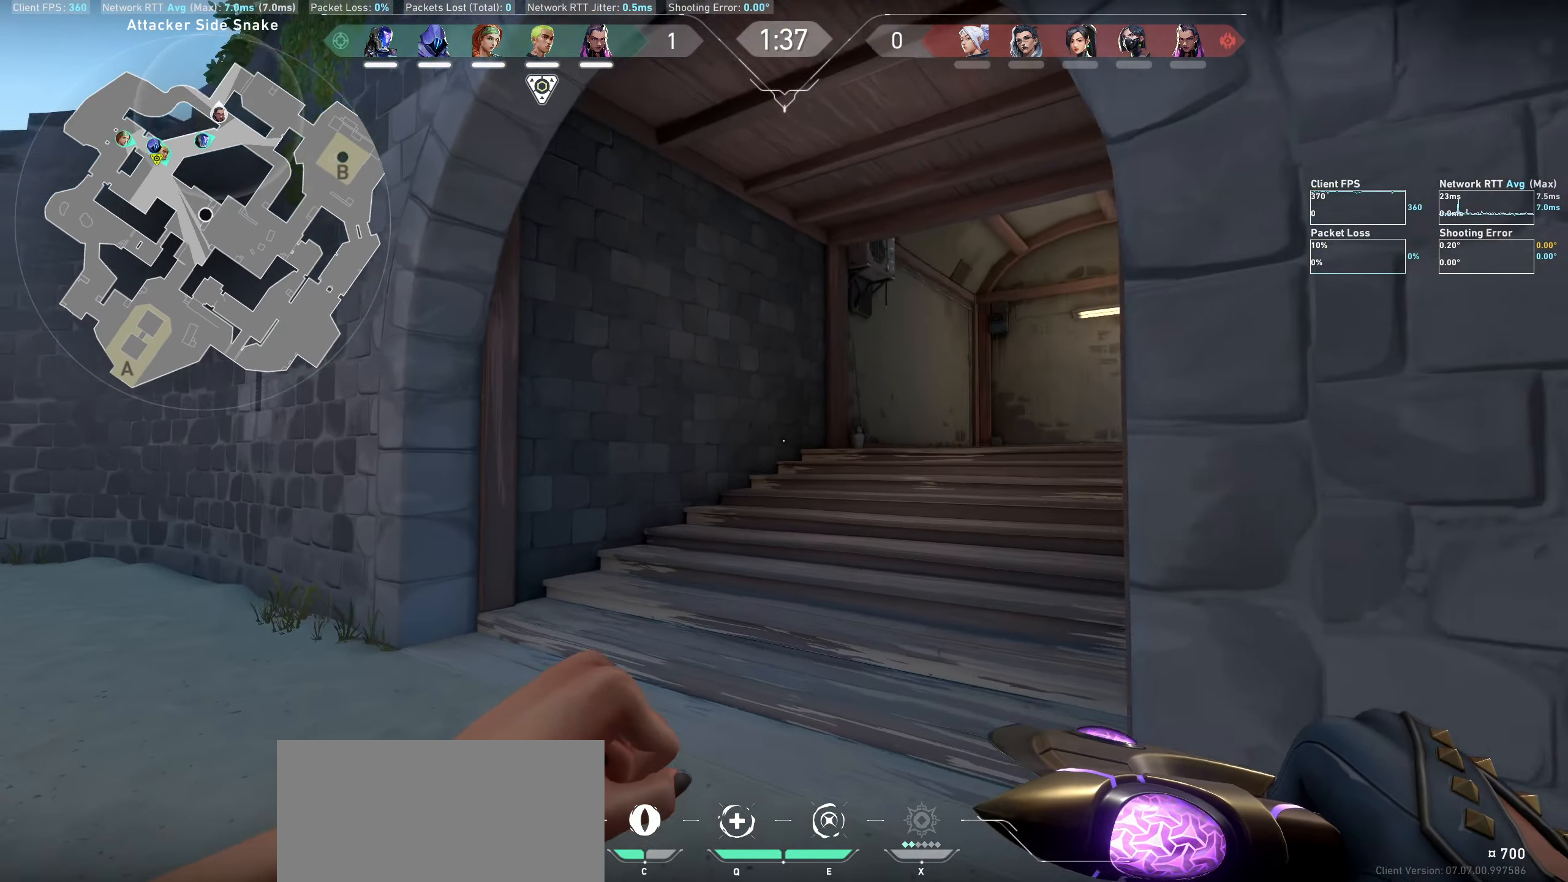
{"keys": ["w"], "mouse": [], "events": []}
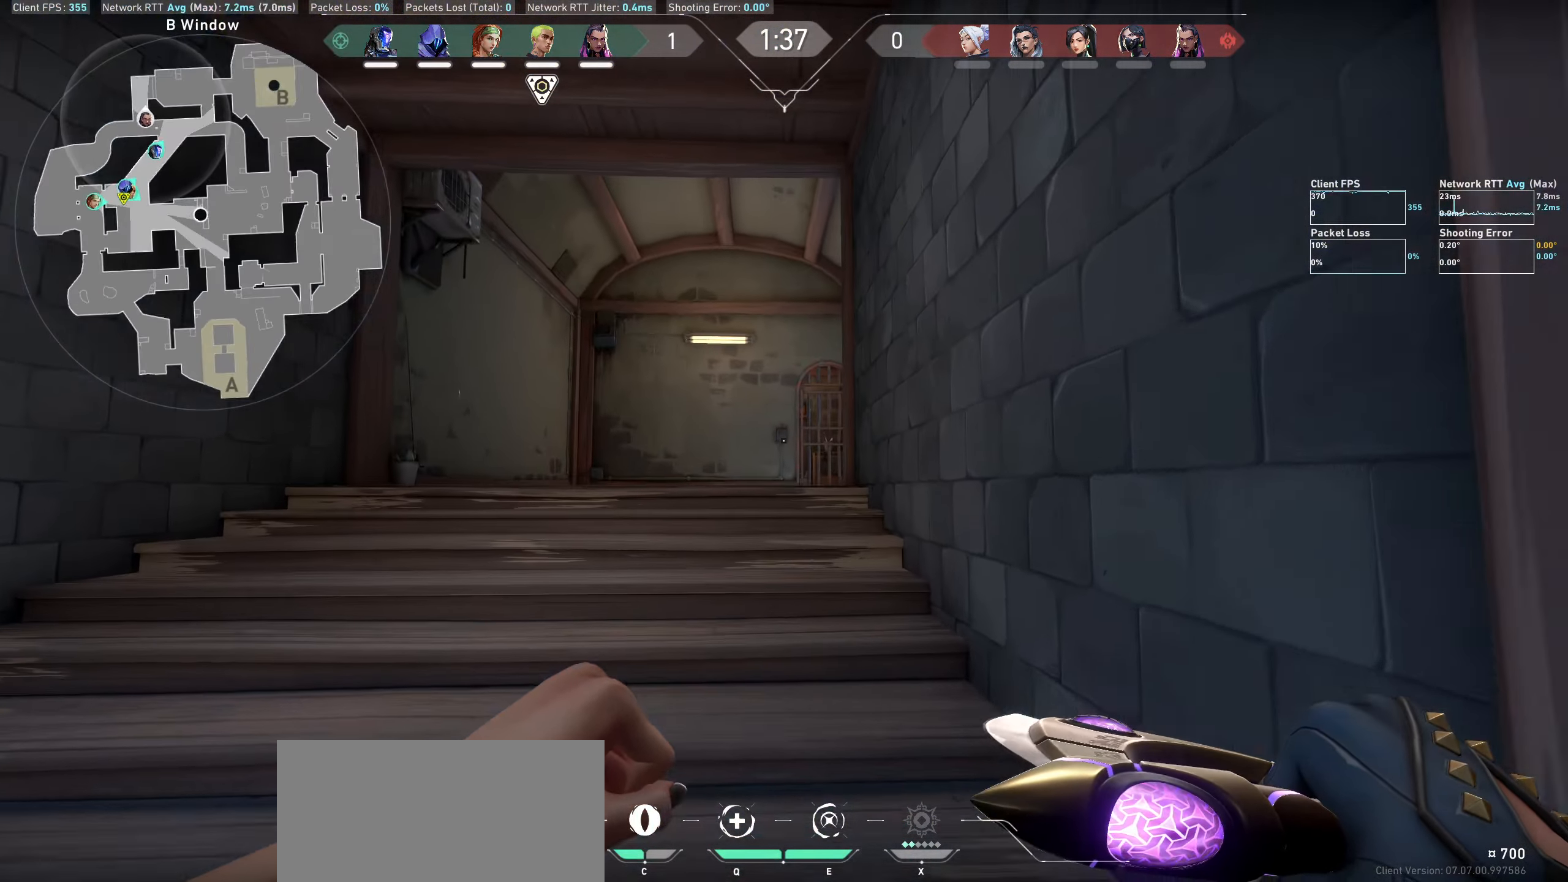
{"keys": ["w"], "mouse": [], "events": [[217, "mouse_wheel", "down"], [417, "mouse_wheel", "up"]]}
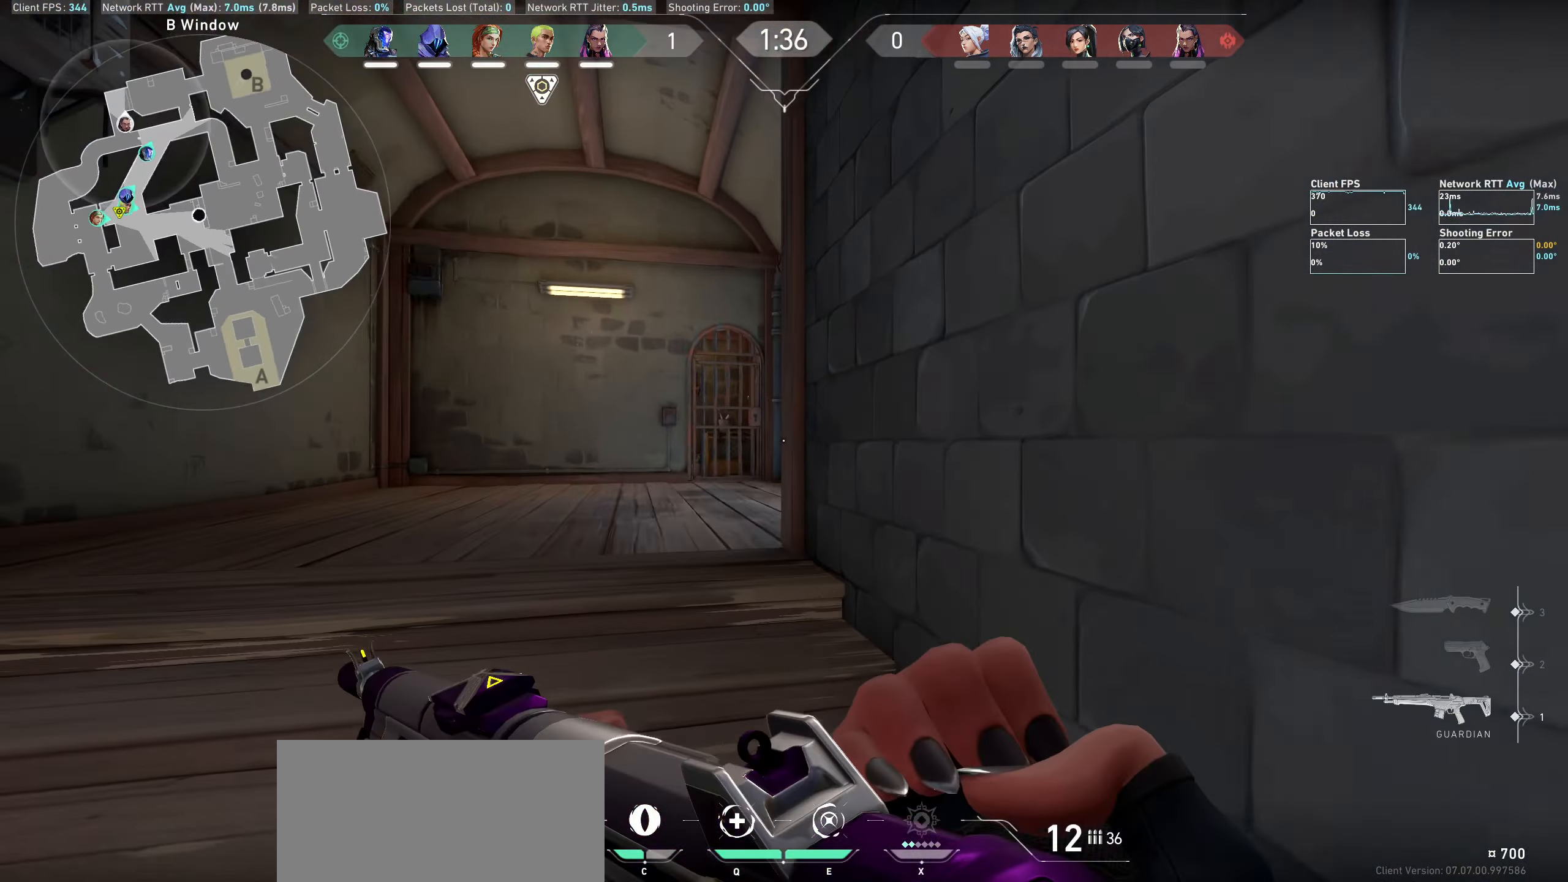
{"keys": ["a"], "mouse": [], "events": [[167, "a", "down"], [334, "w", "up"]]}
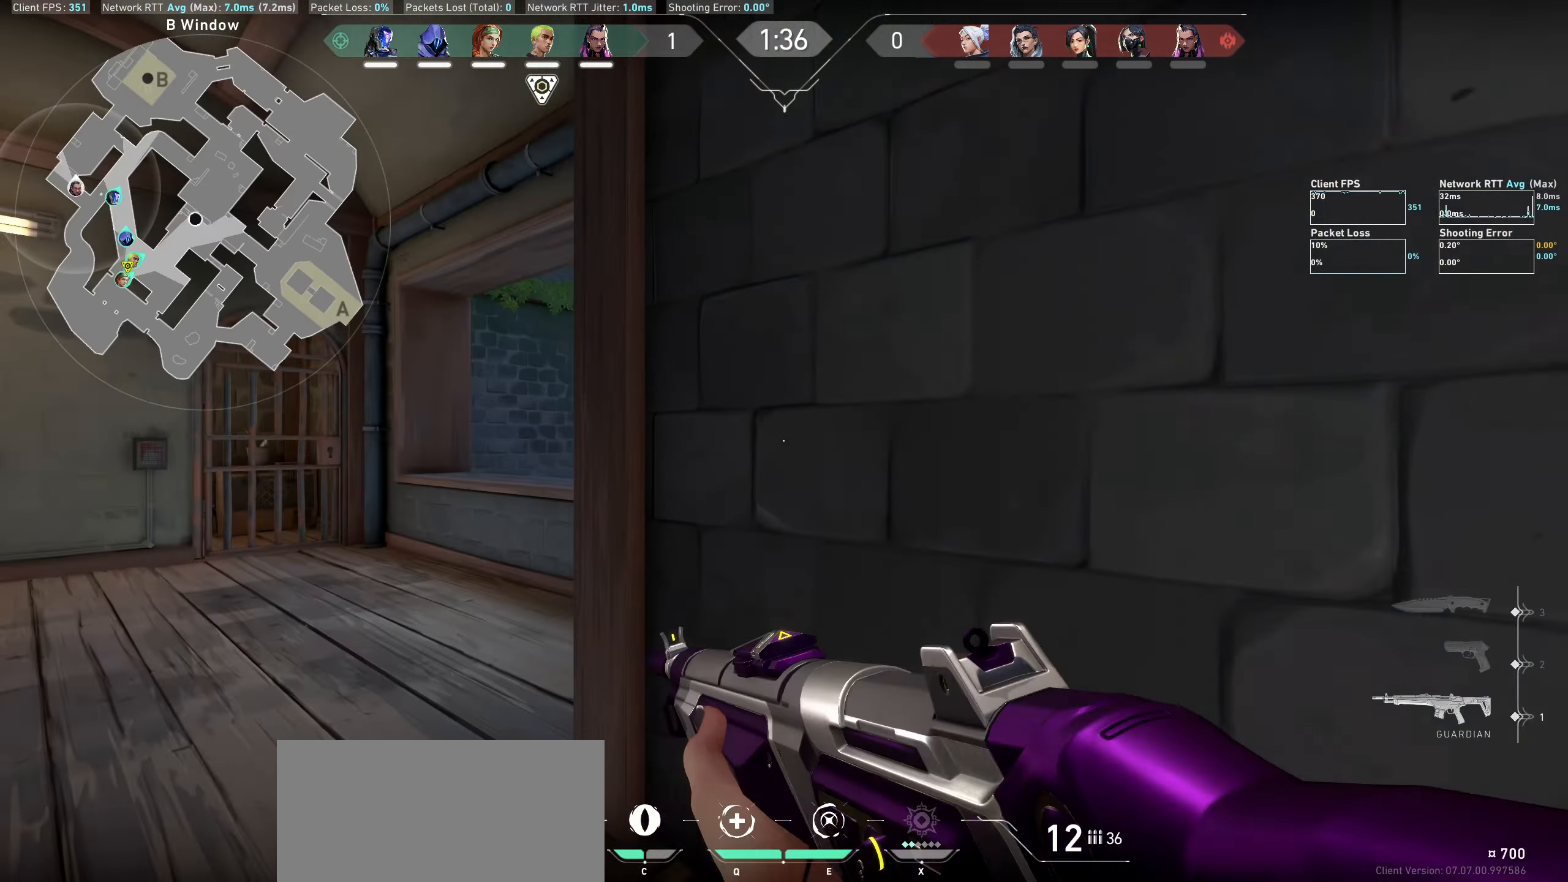
{"keys": ["a", "w"], "mouse": [], "events": [[100, "a", "up"], [317, "a", "down"], [434, "w", "down"]]}
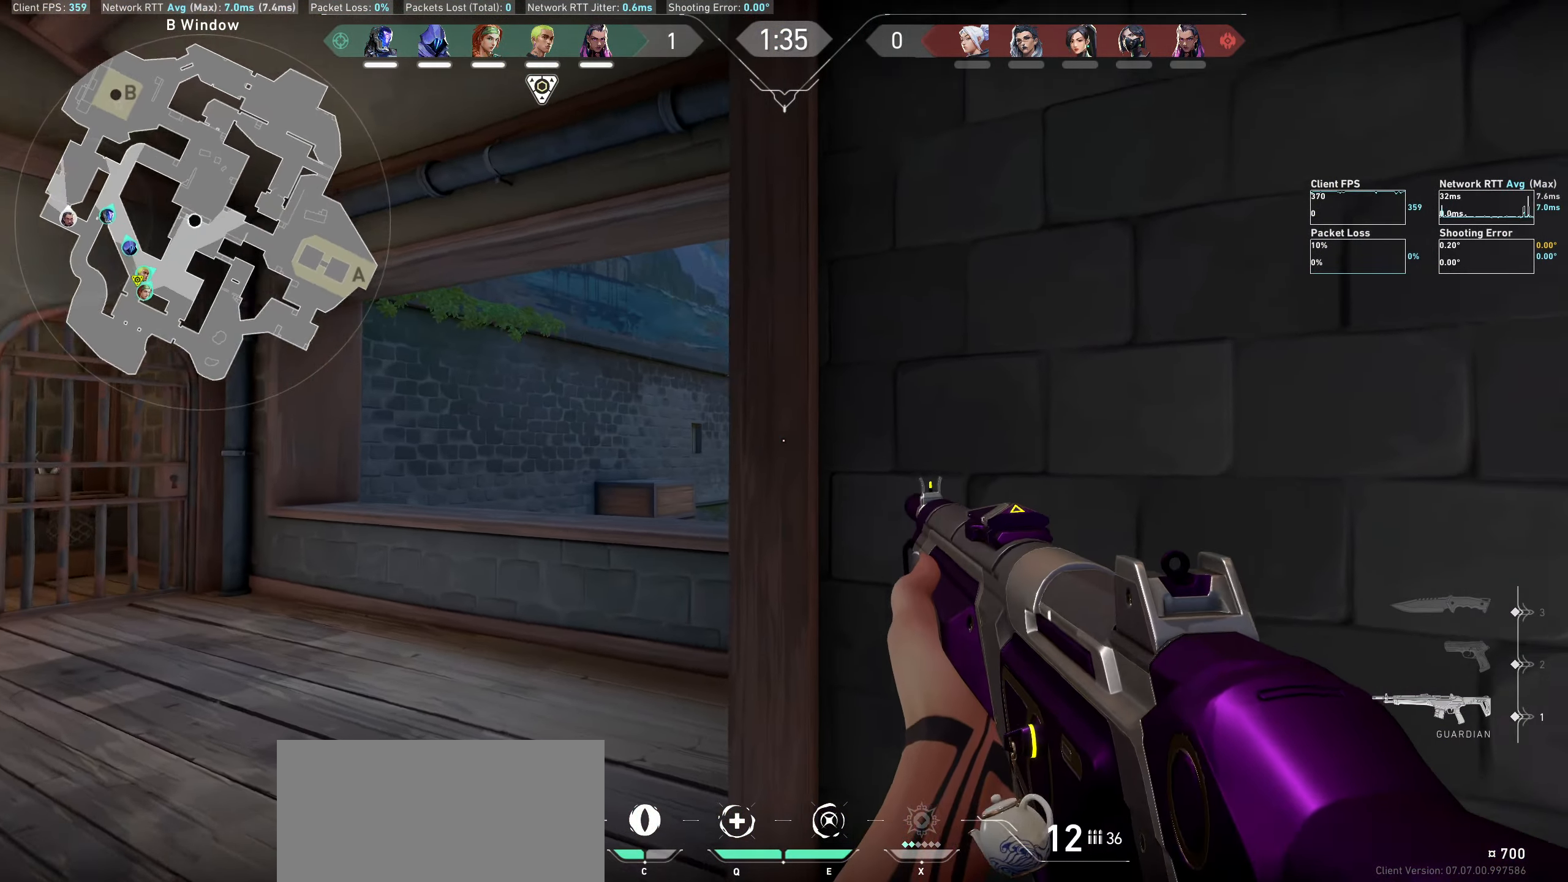
{"keys": [], "mouse": [], "events": [[184, "w", "up"], [350, "a", "up"]]}
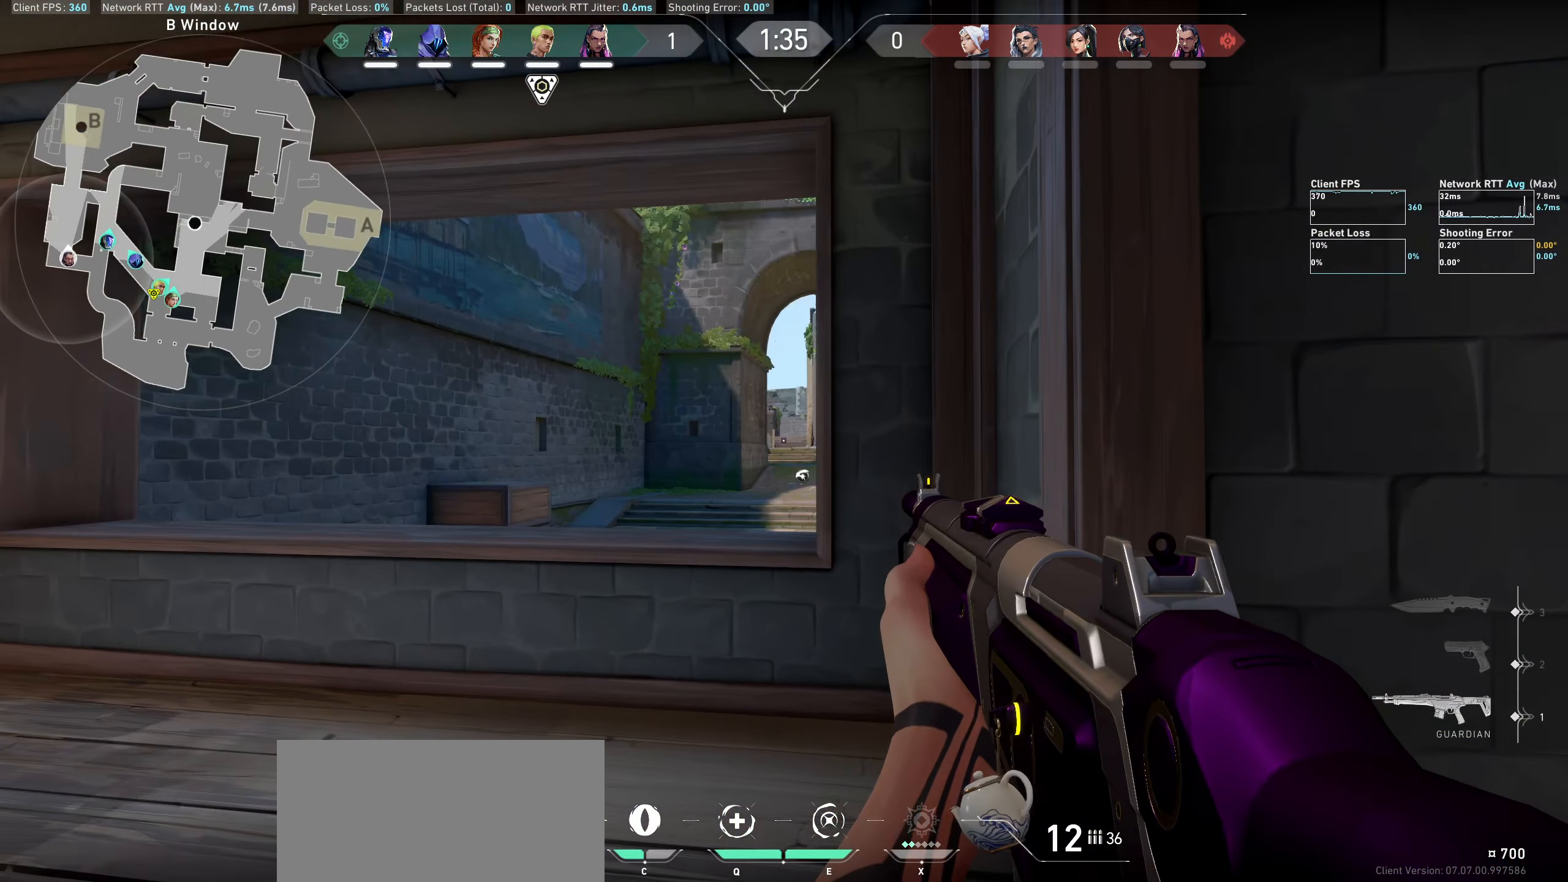
{"keys": [], "mouse": [], "events": [[67, "a", "down"], [400, "a", "up"]]}